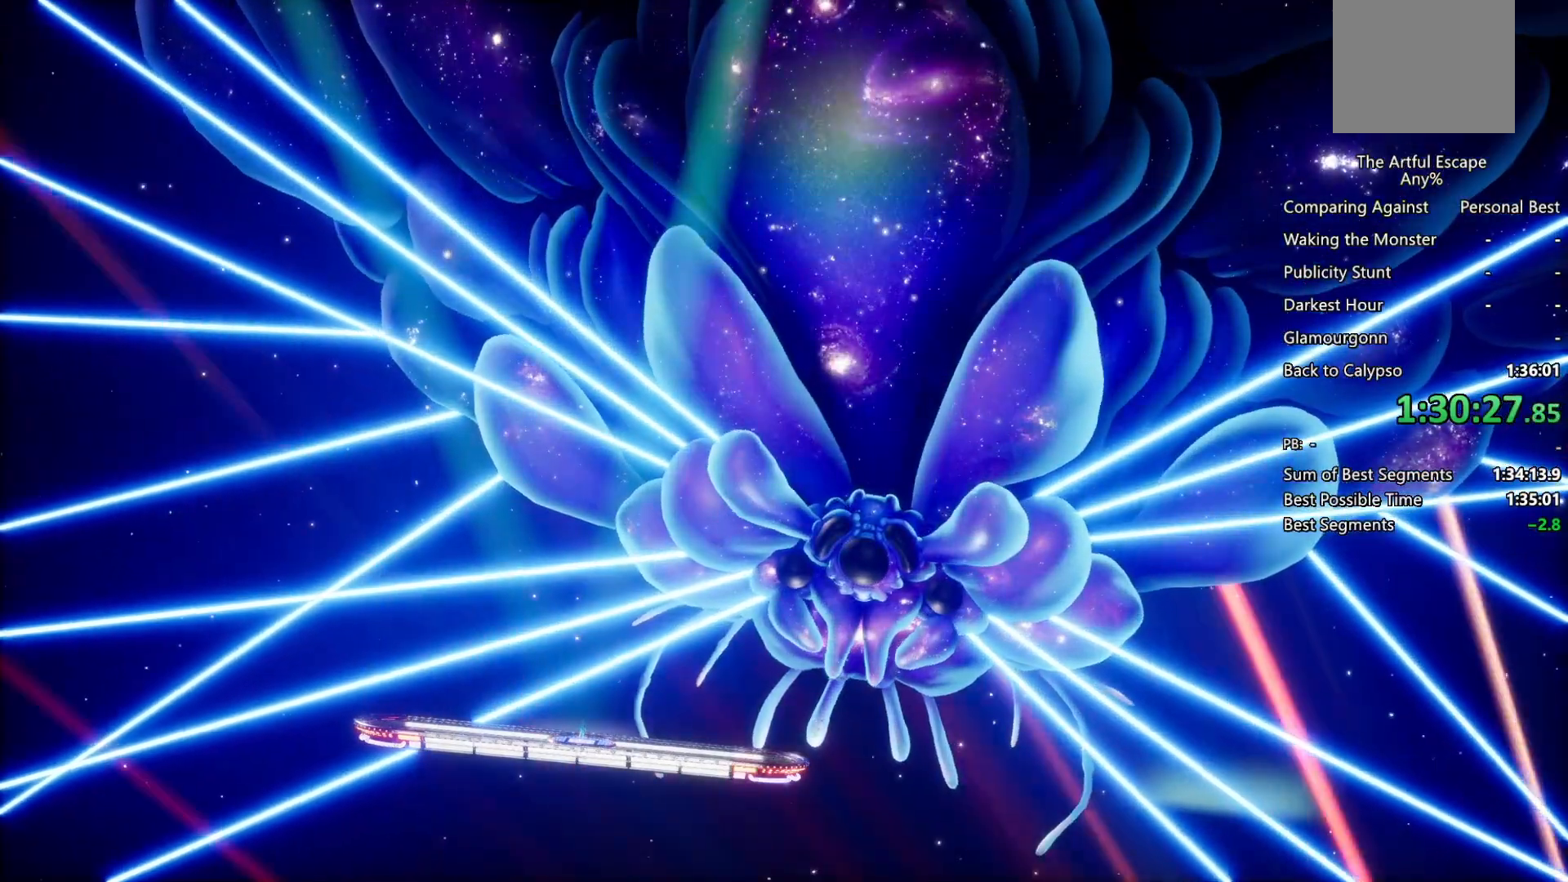
Gameplay with a controller (PlayStation layout); each line is a JSON object with the inputs held at the frame after it. "events" lists button and stick changes between this image and that frame as [ms after this image, input, new state], when the widget could be followed in between.
{"buttons": ["CIRCLE"], "left_stick": "up", "right_stick": "center", "events": [[33, "CIRCLE", "down"], [33, "CROSS", "up"], [133, "CIRCLE", "up"], [133, "CROSS", "down"], [233, "CIRCLE", "down"], [267, "CROSS", "up"], [367, "CIRCLE", "up"], [367, "CROSS", "down"], [433, "CIRCLE", "down"], [433, "CROSS", "up"]]}
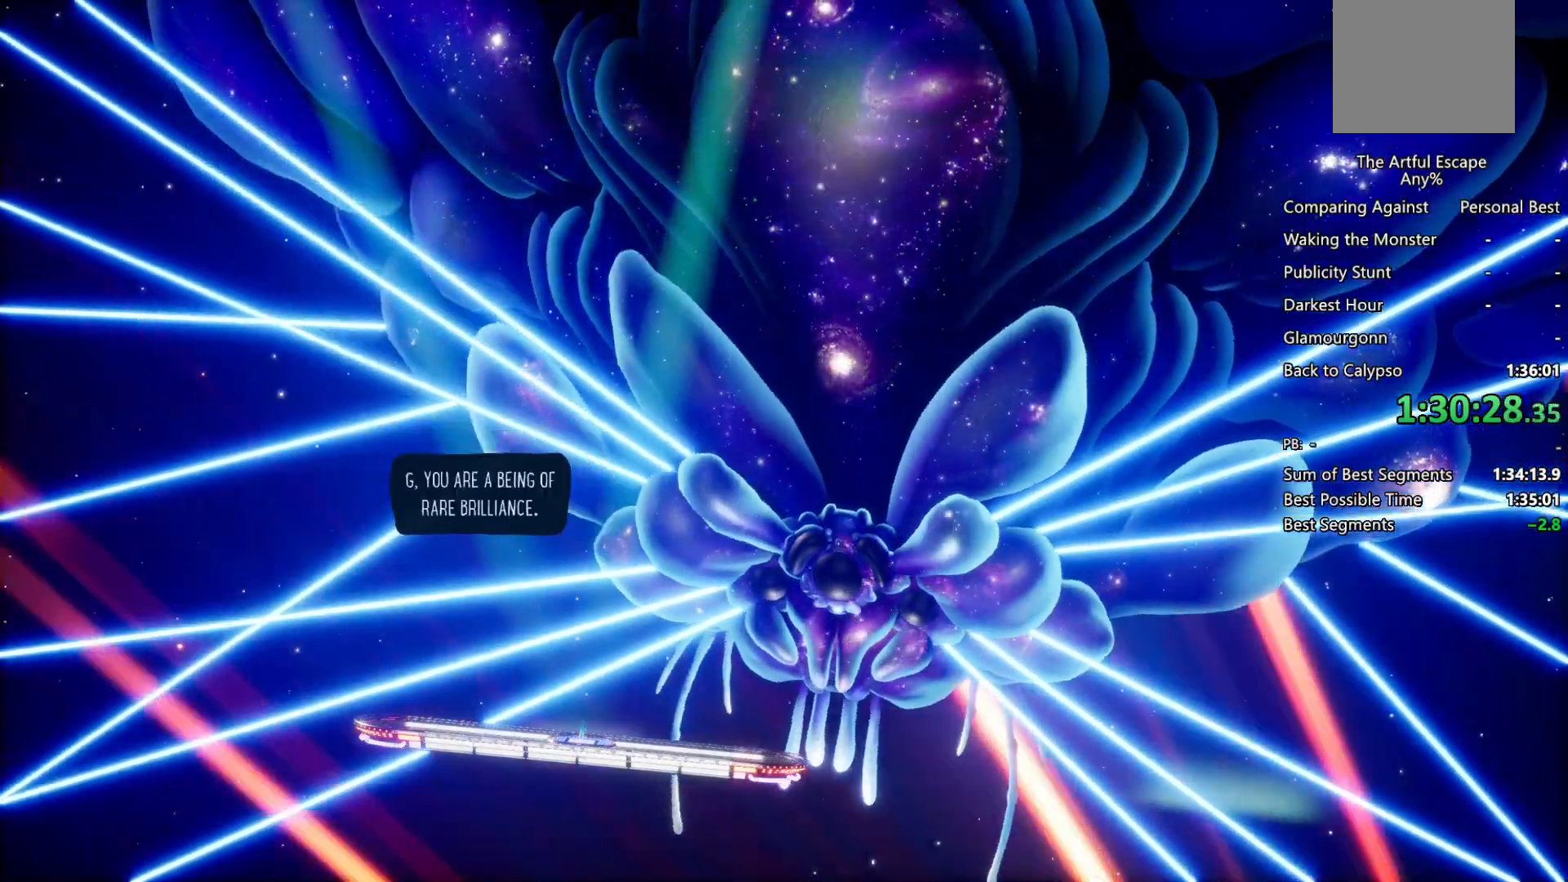
{"buttons": ["CIRCLE"], "left_stick": "up", "right_stick": "center", "events": [[33, "CIRCLE", "up"], [33, "CROSS", "down"], [133, "CIRCLE", "down"], [133, "CROSS", "up"], [200, "CIRCLE", "up"], [200, "CROSS", "down"], [300, "CIRCLE", "down"], [300, "CROSS", "up"], [400, "CROSS", "down"], [433, "CIRCLE", "up"], [500, "CIRCLE", "down"], [500, "CROSS", "up"]]}
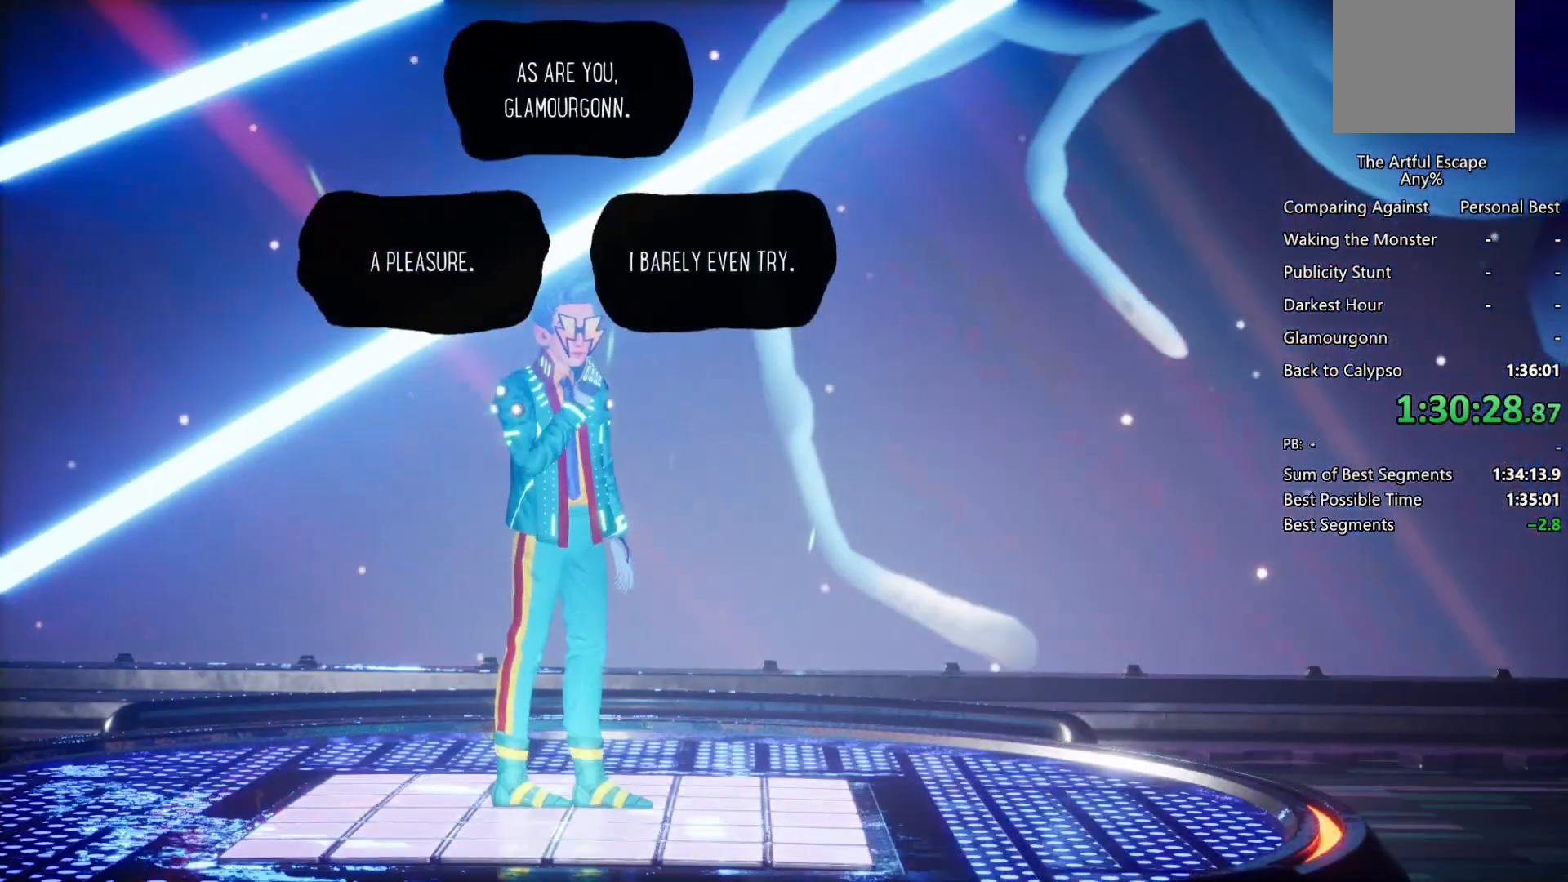
{"buttons": ["CROSS"], "left_stick": "up", "right_stick": "center", "events": [[67, "CIRCLE", "up"], [67, "CROSS", "down"], [200, "CIRCLE", "down"], [200, "CROSS", "up"], [233, "CROSS", "down"], [267, "CIRCLE", "up"], [333, "CIRCLE", "down"], [367, "CROSS", "up"], [467, "CIRCLE", "up"], [467, "CROSS", "down"]]}
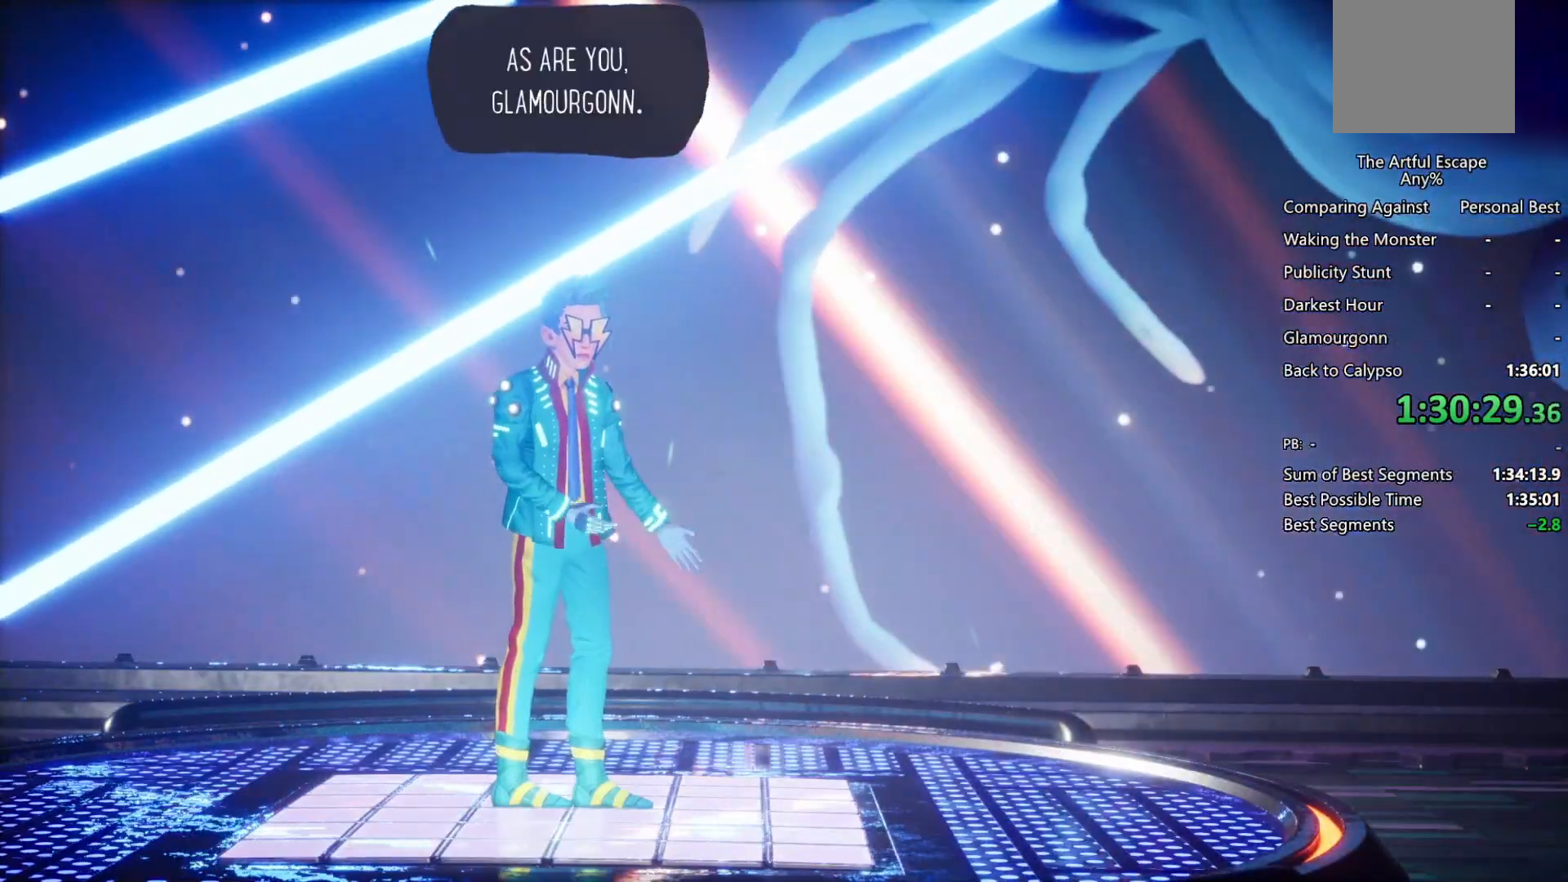
{"buttons": ["CROSS"], "left_stick": "up", "right_stick": "center", "events": [[67, "CIRCLE", "down"], [67, "CROSS", "up"], [100, "CROSS", "down"], [133, "CIRCLE", "up"], [233, "CIRCLE", "down"], [233, "CROSS", "up"], [300, "CROSS", "down"], [367, "CIRCLE", "up"], [400, "CIRCLE", "down"], [400, "CROSS", "up"], [500, "CIRCLE", "up"], [500, "CROSS", "down"]]}
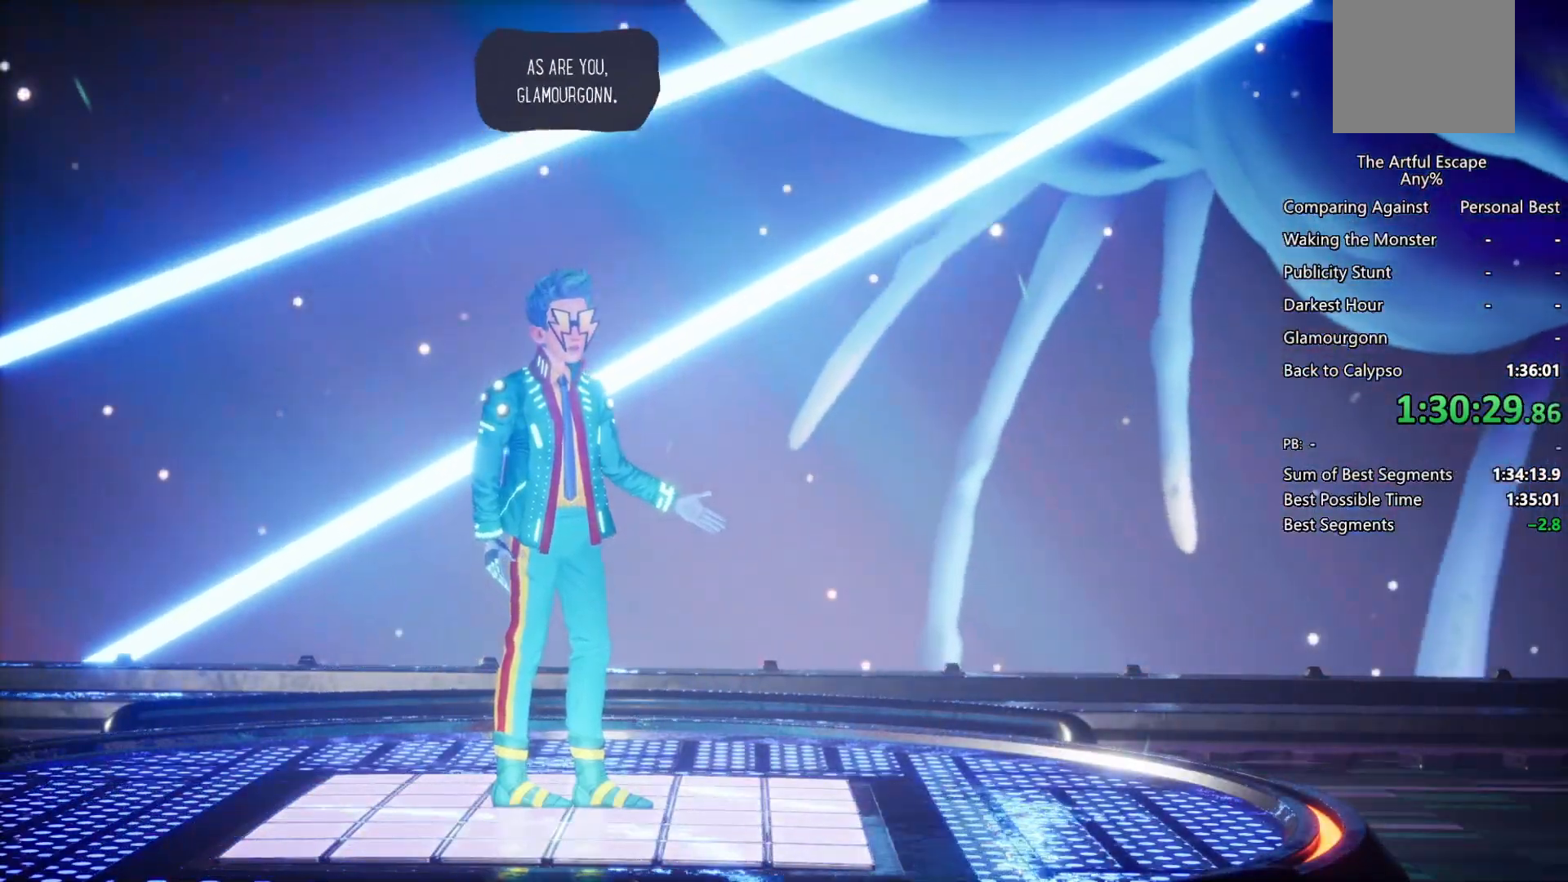
{"buttons": ["CIRCLE"], "left_stick": "up", "right_stick": "center", "events": [[133, "CIRCLE", "down"], [133, "CROSS", "up"], [167, "CROSS", "down"], [200, "CIRCLE", "up"], [267, "CIRCLE", "down"], [267, "CROSS", "up"], [400, "CIRCLE", "up"], [400, "CROSS", "down"], [467, "CIRCLE", "down"], [467, "CROSS", "up"]]}
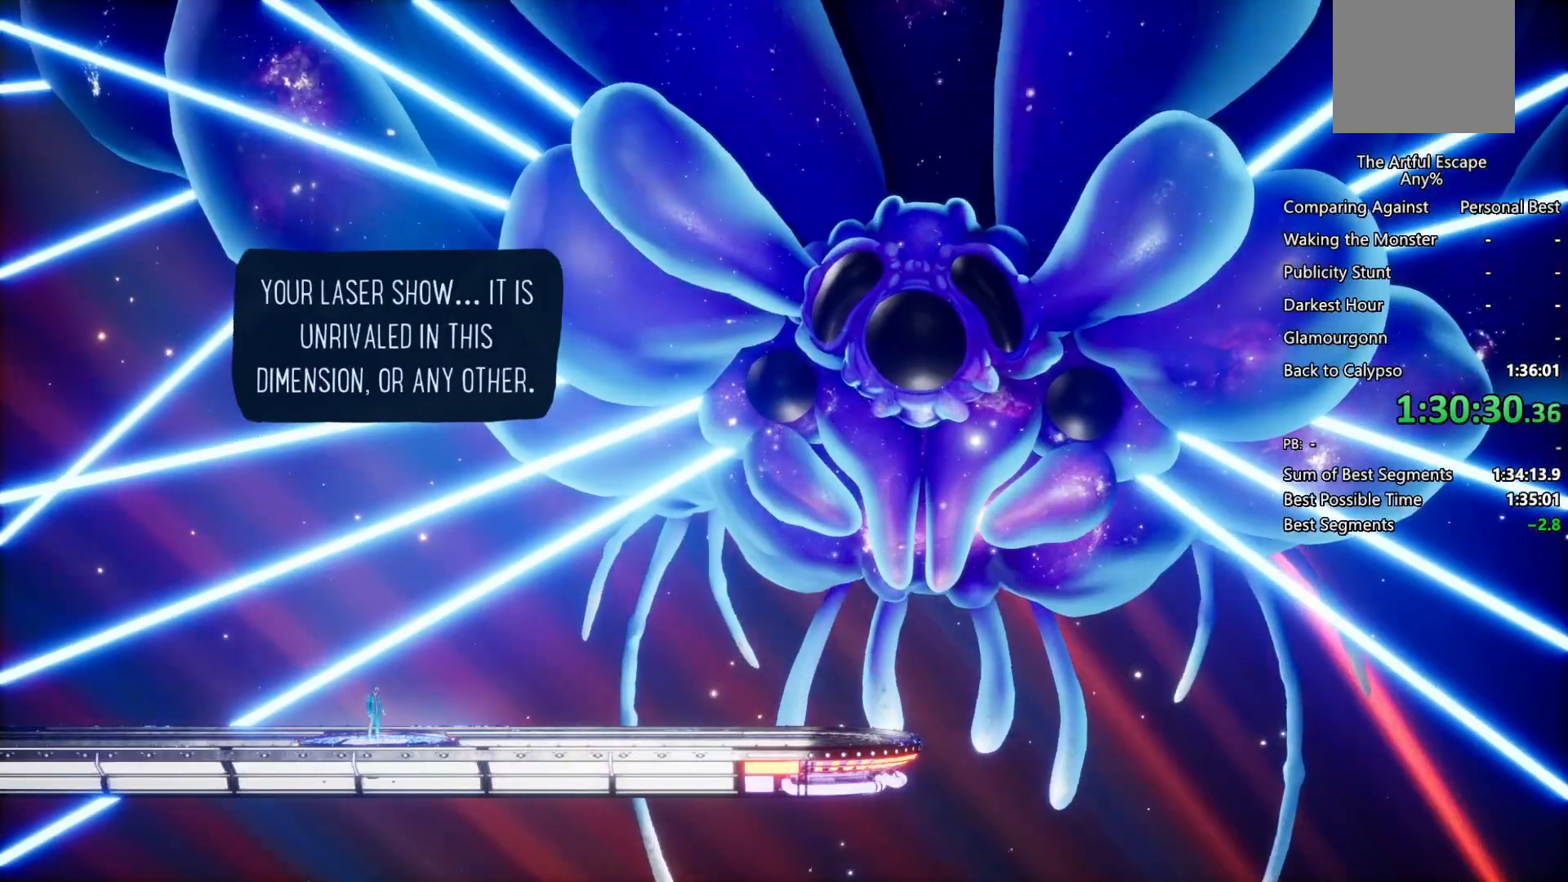
{"buttons": ["CIRCLE"], "left_stick": "up", "right_stick": "center", "events": [[67, "CIRCLE", "up"], [67, "CROSS", "down"], [167, "CIRCLE", "down"], [167, "CROSS", "up"], [233, "CIRCLE", "up"], [233, "CROSS", "down"], [333, "CIRCLE", "down"], [333, "CROSS", "up"], [433, "CROSS", "down"], [467, "CIRCLE", "up"], [500, "CIRCLE", "down"], [500, "CROSS", "up"]]}
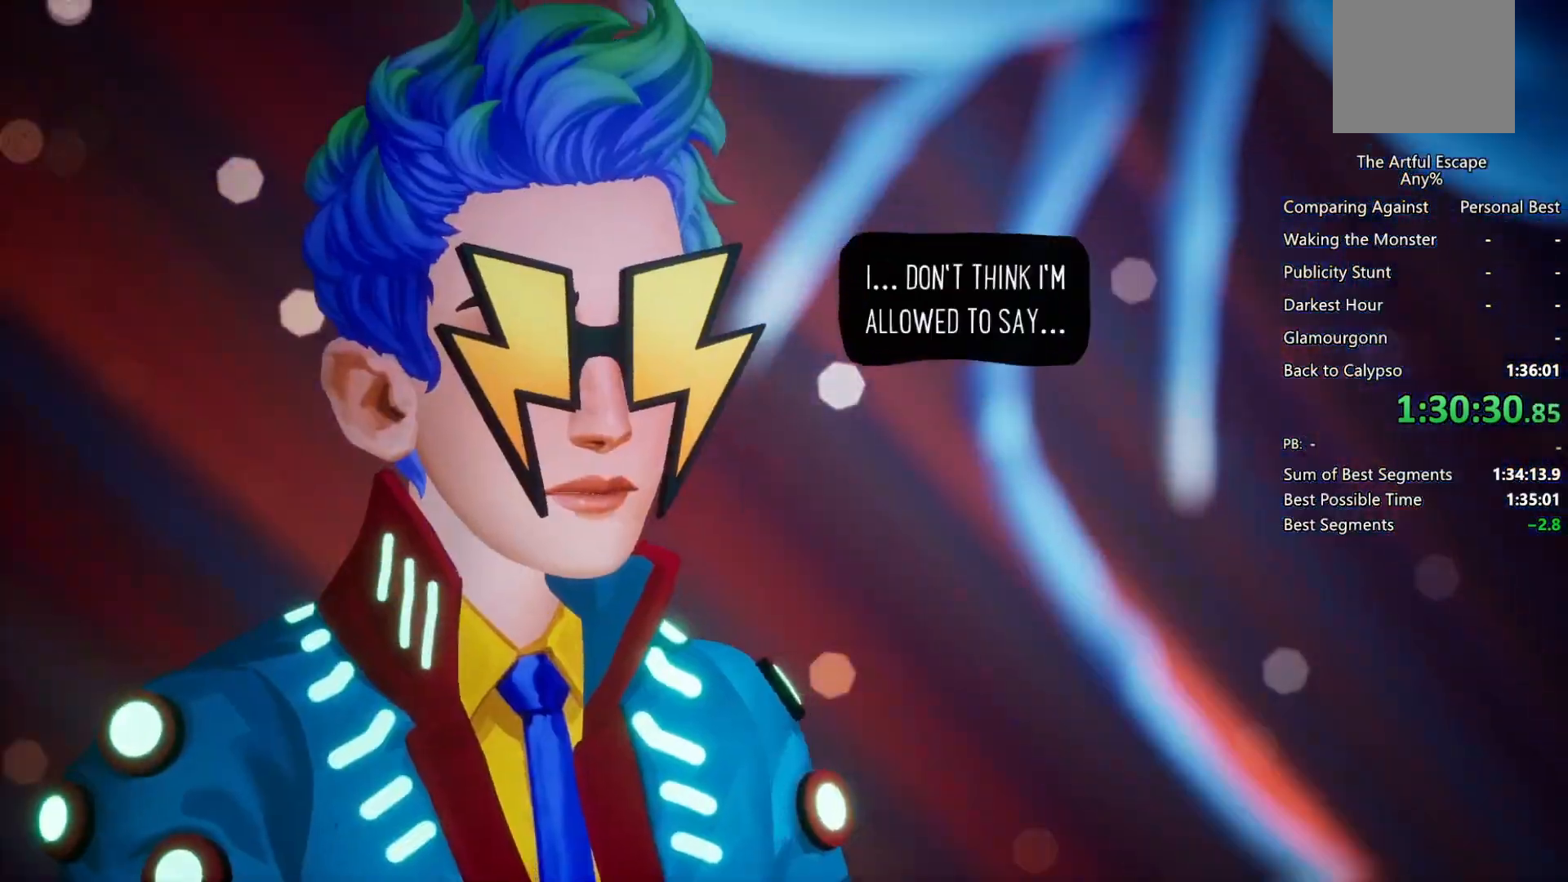
{"buttons": ["CROSS"], "left_stick": "up", "right_stick": "center", "events": [[100, "CIRCLE", "up"], [100, "CROSS", "down"], [233, "CIRCLE", "down"], [233, "CROSS", "up"], [300, "CIRCLE", "up"], [300, "CROSS", "down"], [367, "CIRCLE", "down"], [400, "CROSS", "up"], [433, "CROSS", "down"], [500, "CIRCLE", "up"]]}
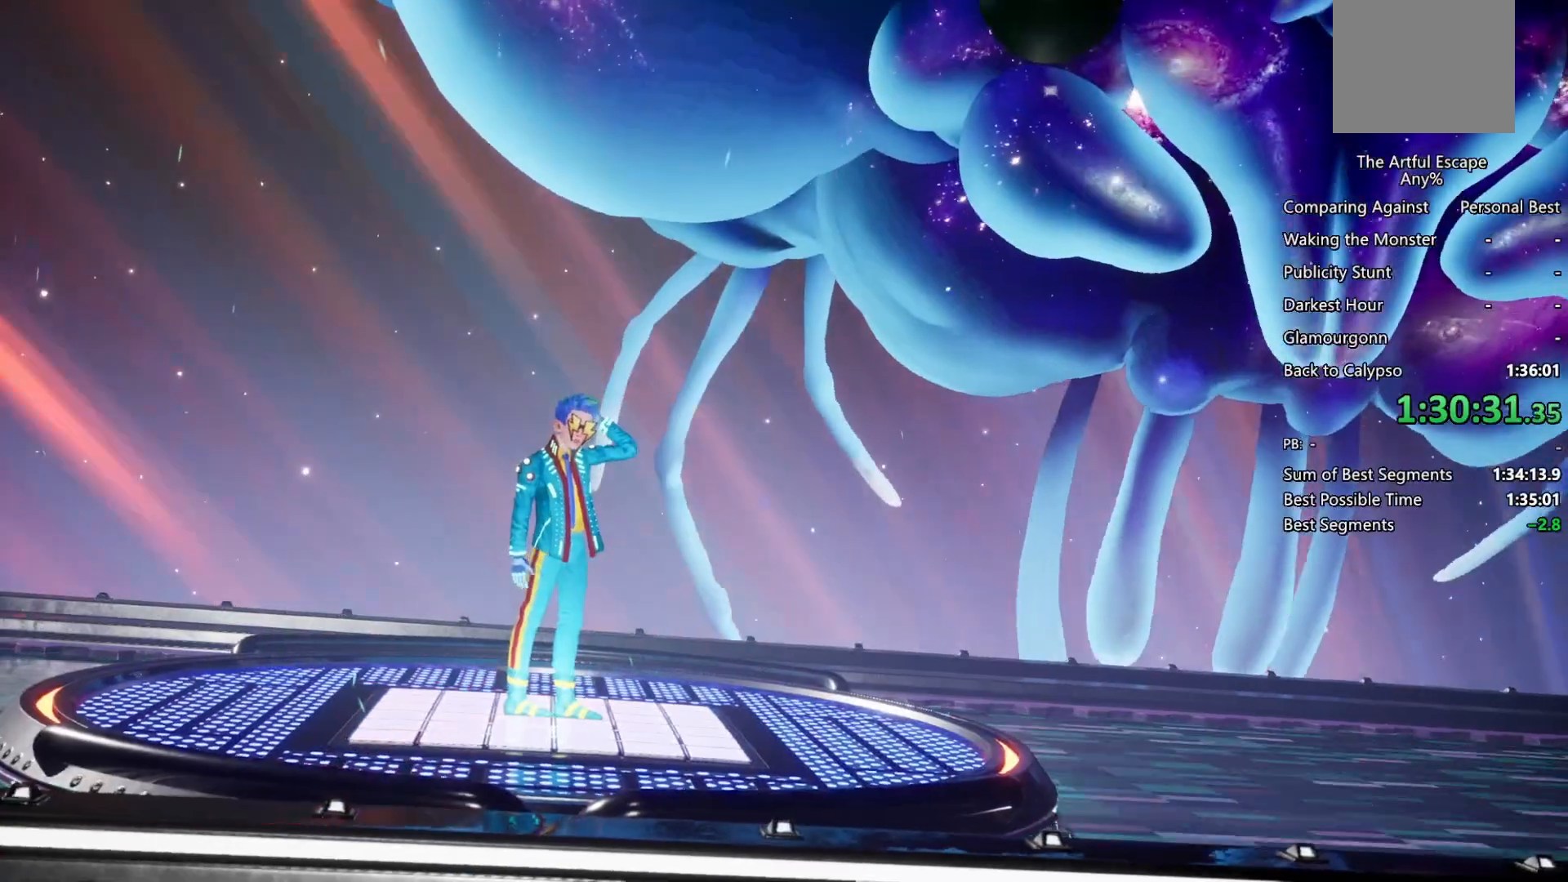
{"buttons": ["CROSS", "CIRCLE"], "left_stick": "up", "right_stick": "center", "events": [[100, "CIRCLE", "down"], [133, "CIRCLE", "up"], [267, "CIRCLE", "down"], [267, "CROSS", "up"], [367, "CIRCLE", "up"], [367, "CROSS", "down"], [433, "CIRCLE", "down"], [433, "CROSS", "up"], [500, "CROSS", "down"]]}
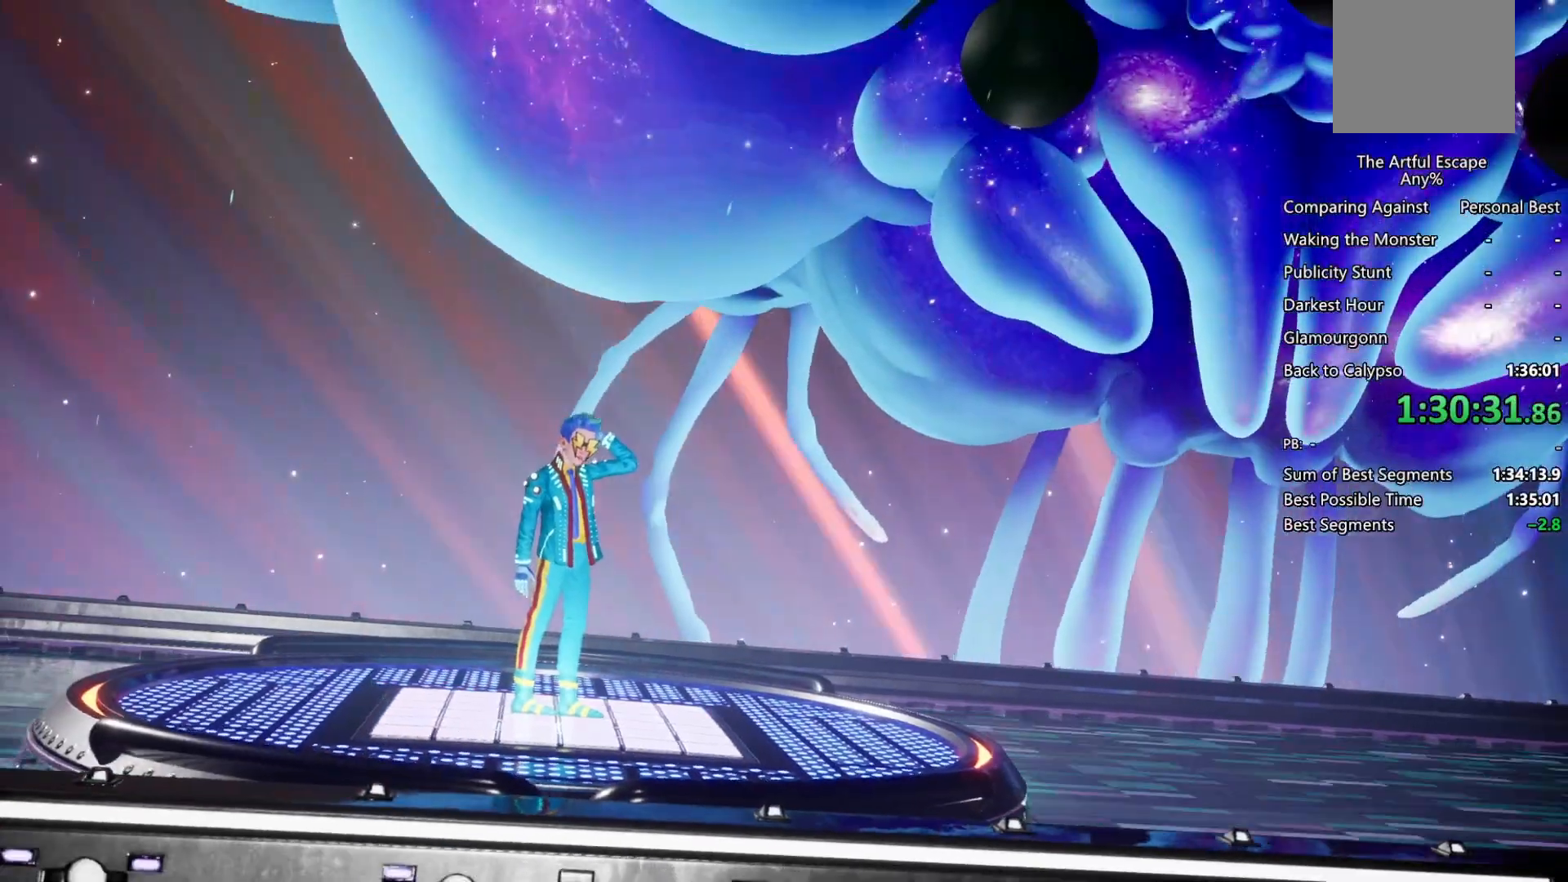
{"buttons": ["CIRCLE"], "left_stick": "up", "right_stick": "center", "events": [[67, "CIRCLE", "up"], [133, "CIRCLE", "down"], [133, "CROSS", "up"], [200, "CIRCLE", "up"], [200, "CROSS", "down"], [333, "CIRCLE", "down"], [333, "CROSS", "up"], [400, "CROSS", "down"], [433, "CIRCLE", "up"], [467, "CIRCLE", "down"], [500, "CROSS", "up"]]}
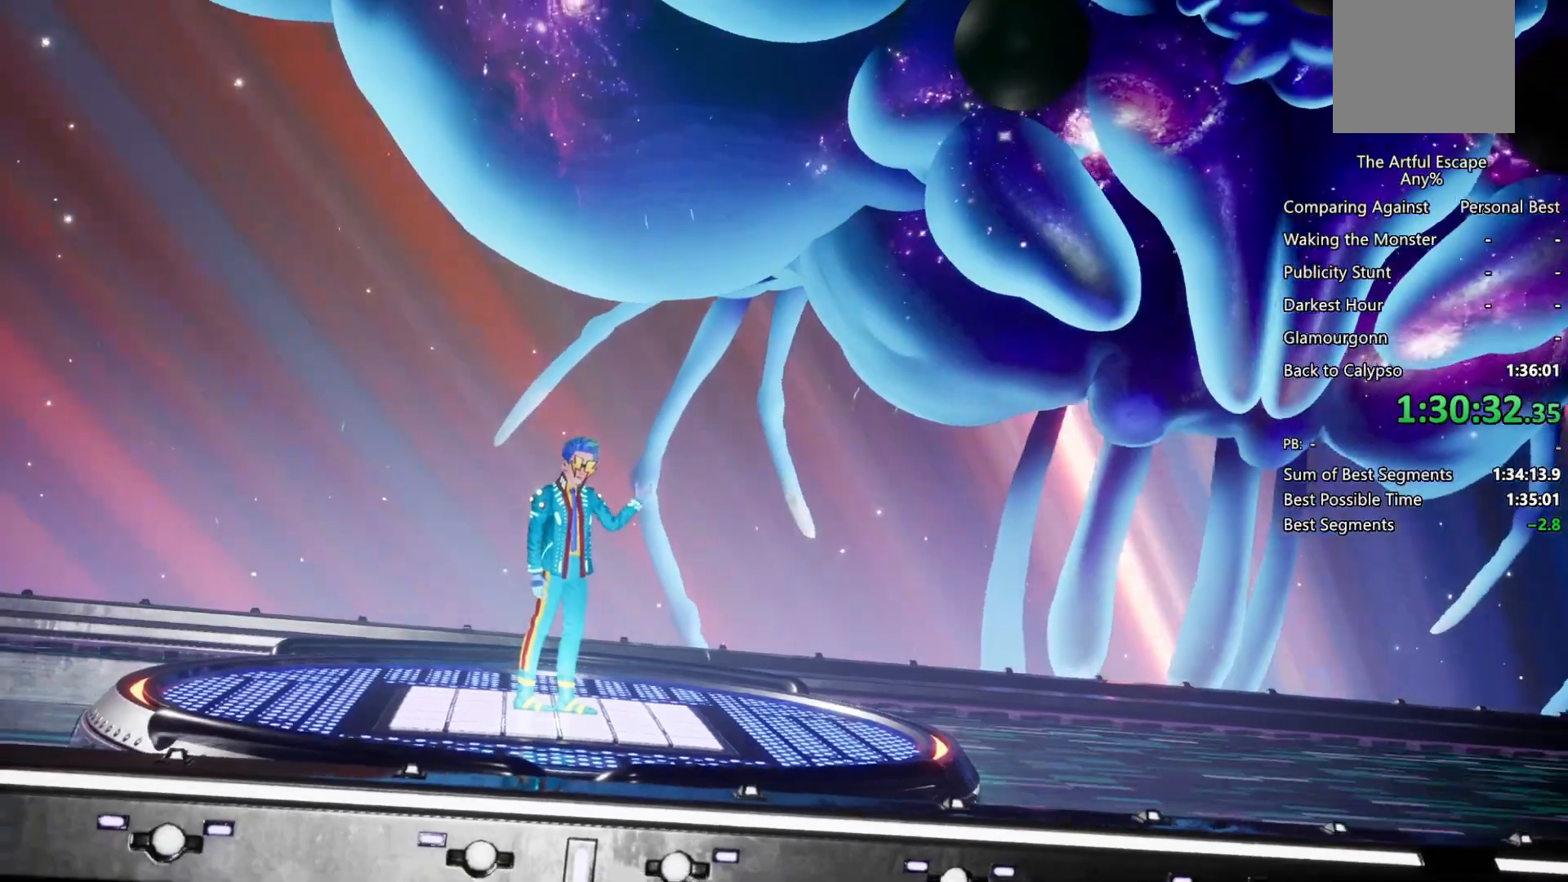
{"buttons": ["CROSS"], "left_stick": "up", "right_stick": "center", "events": [[67, "CIRCLE", "up"], [67, "CROSS", "down"], [167, "CIRCLE", "down"], [167, "CROSS", "up"], [300, "CIRCLE", "up"], [300, "CROSS", "down"], [400, "CIRCLE", "down"], [400, "CROSS", "up"], [467, "CROSS", "down"], [500, "CIRCLE", "up"]]}
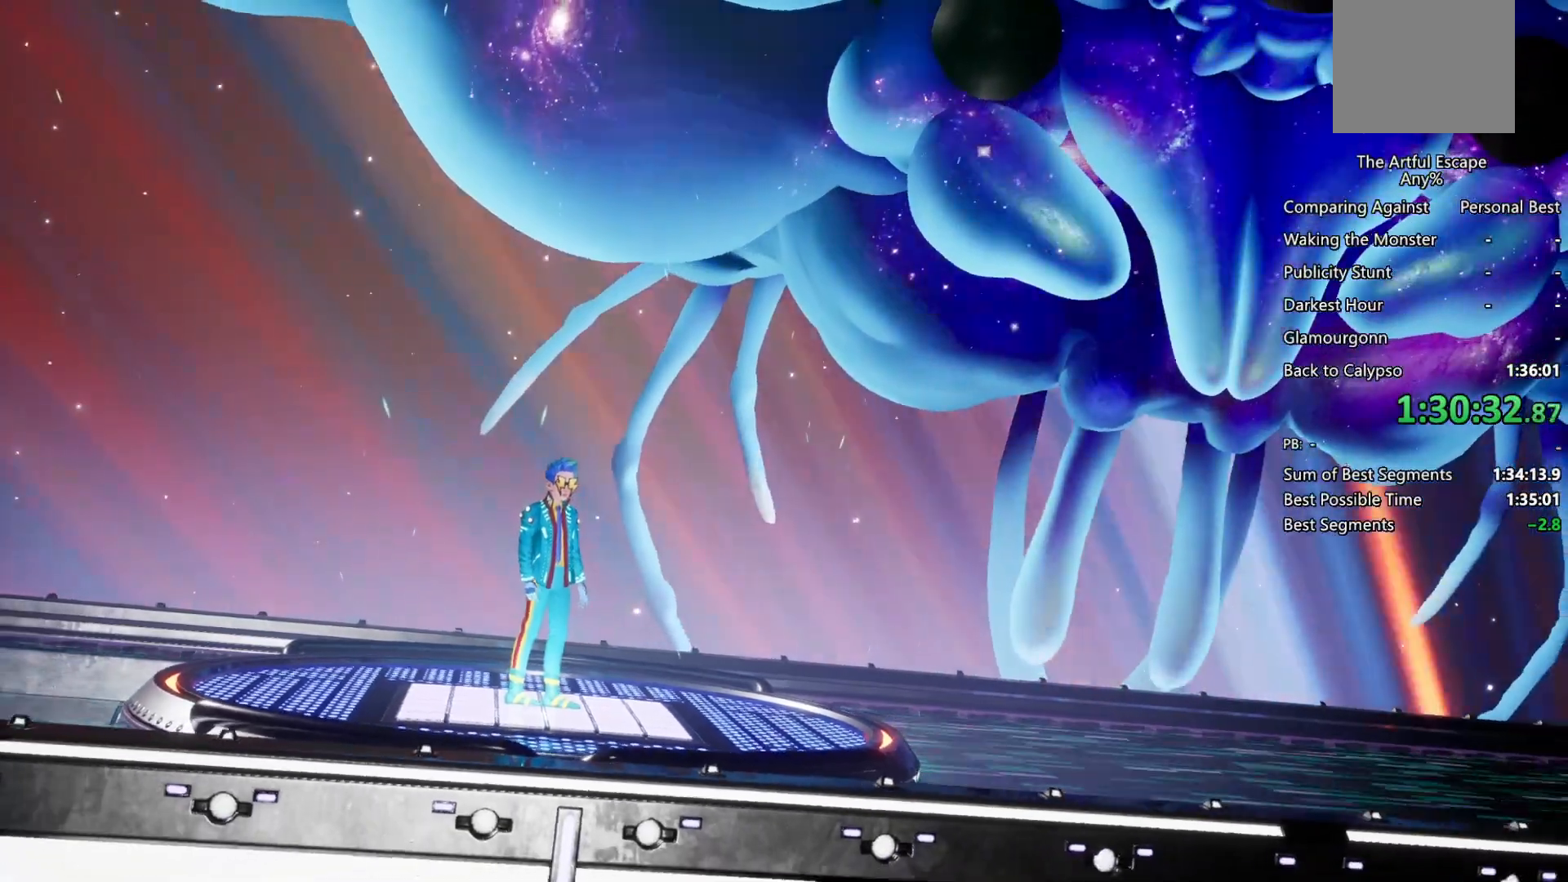
{"buttons": ["CIRCLE"], "left_stick": "up", "right_stick": "center", "events": [[100, "CIRCLE", "down"], [100, "CROSS", "up"], [167, "CROSS", "down"], [200, "CIRCLE", "up"], [267, "CIRCLE", "down"], [267, "CROSS", "up"], [333, "CIRCLE", "up"], [333, "CROSS", "down"], [467, "CIRCLE", "down"], [467, "CROSS", "up"]]}
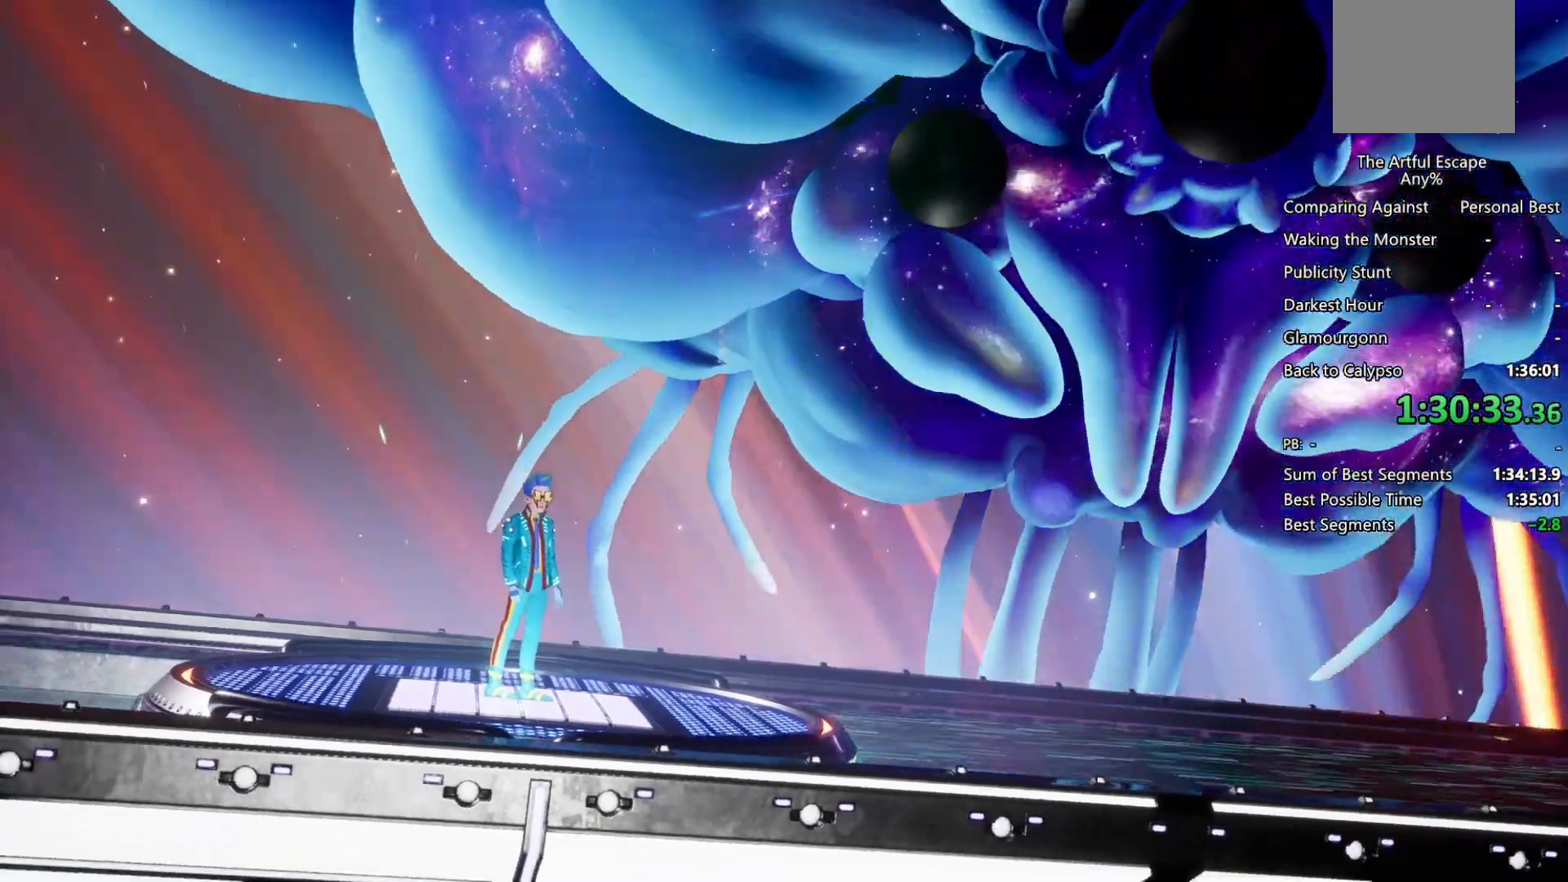
{"buttons": [], "left_stick": "up", "right_stick": "center", "events": [[33, "CIRCLE", "up"], [33, "CROSS", "down"], [133, "CIRCLE", "down"], [133, "CROSS", "up"], [233, "CIRCLE", "up"]]}
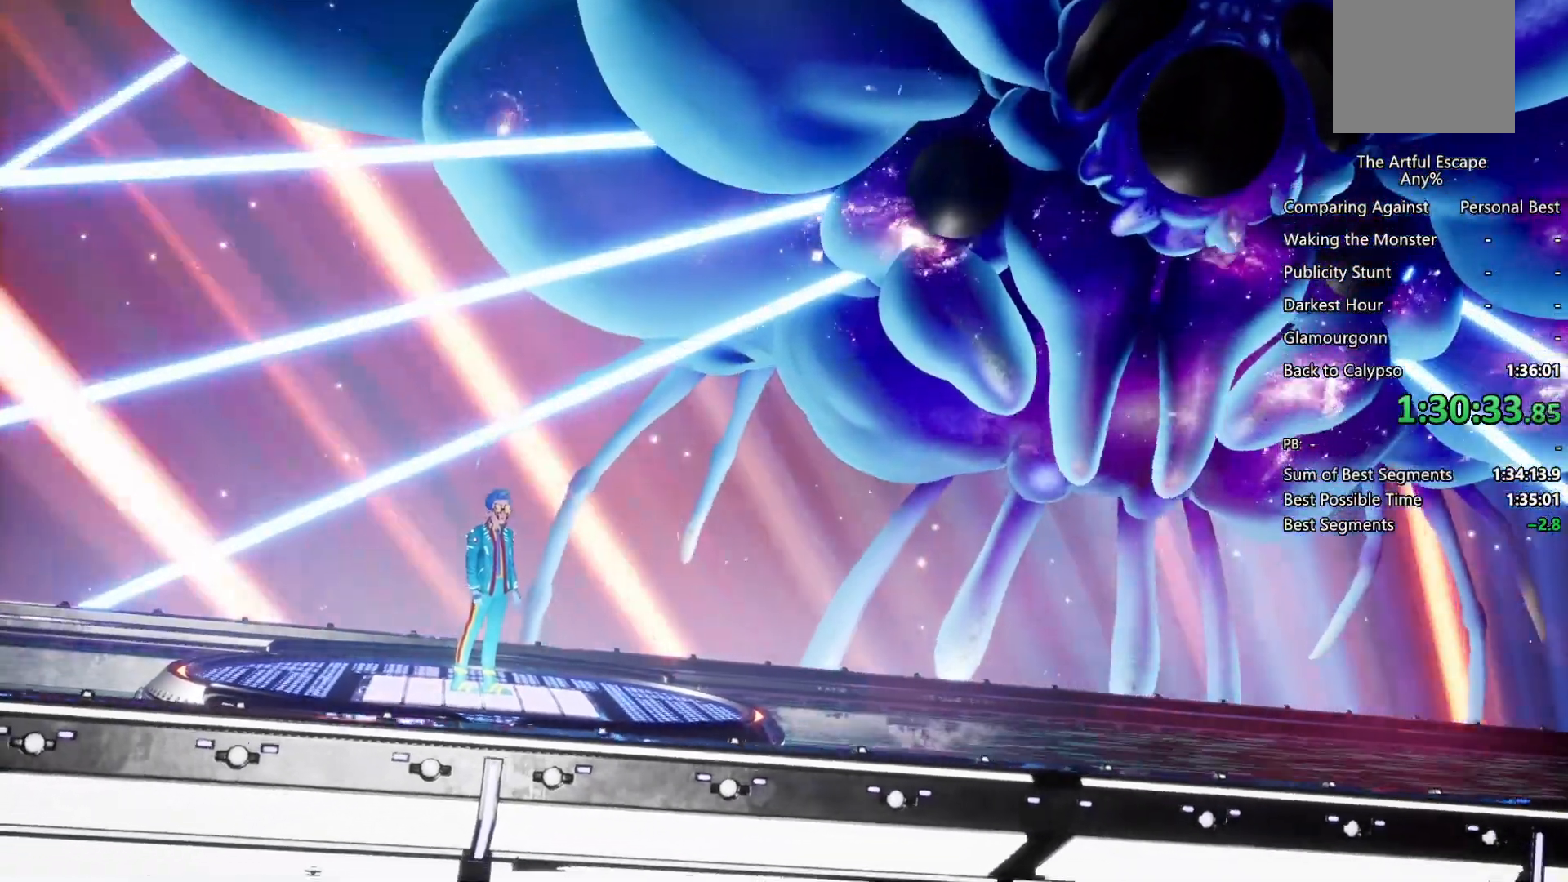
{"buttons": [], "left_stick": "up", "right_stick": "center", "events": []}
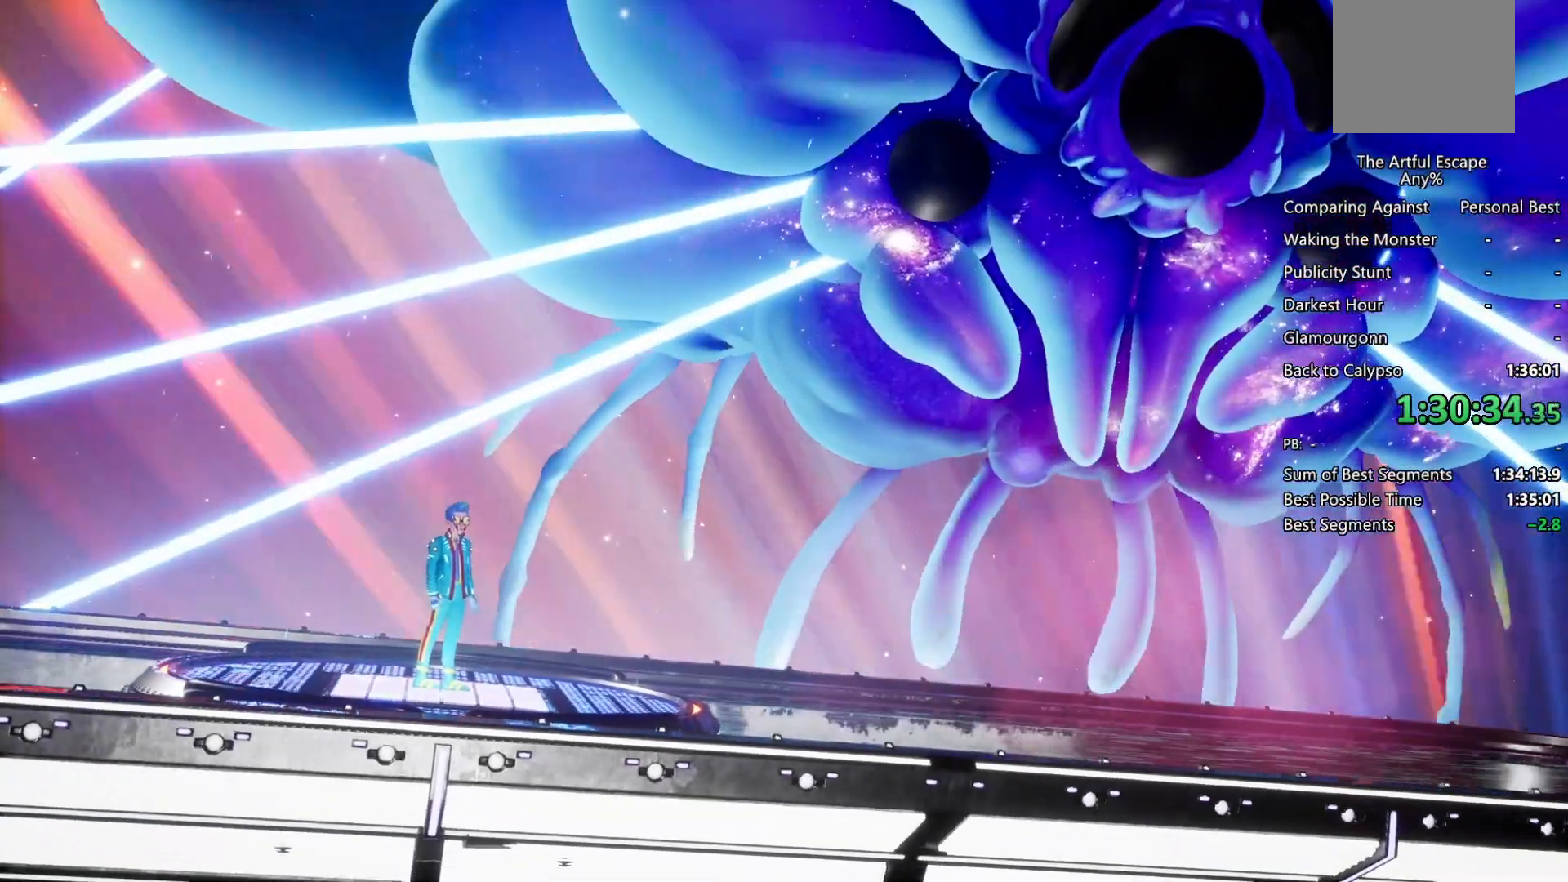
{"buttons": [], "left_stick": "up", "right_stick": "center", "events": []}
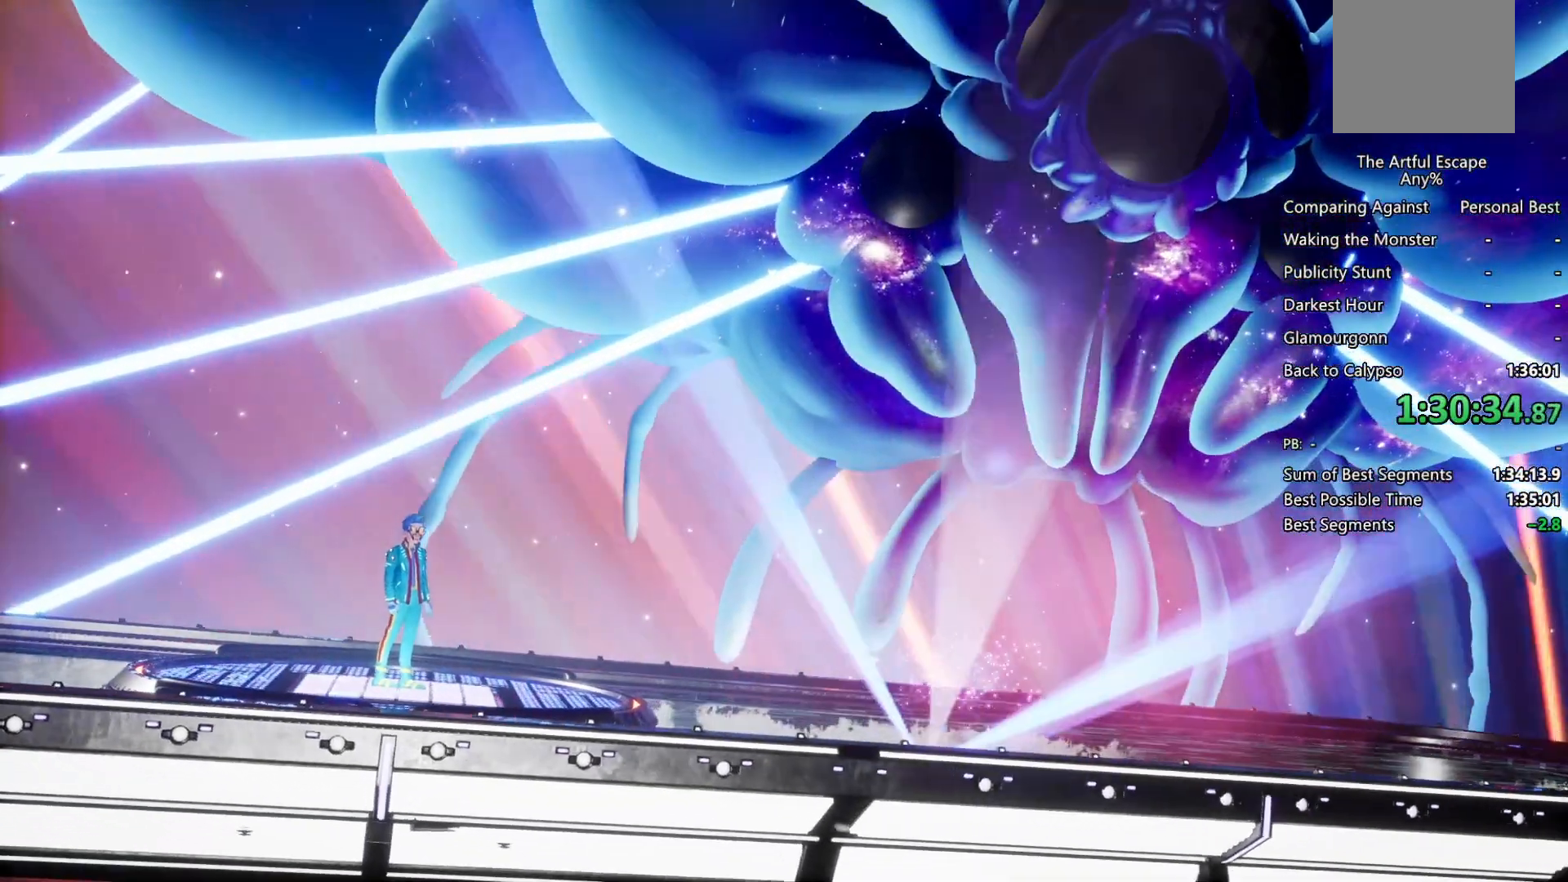
{"buttons": [], "left_stick": "up", "right_stick": "center", "events": []}
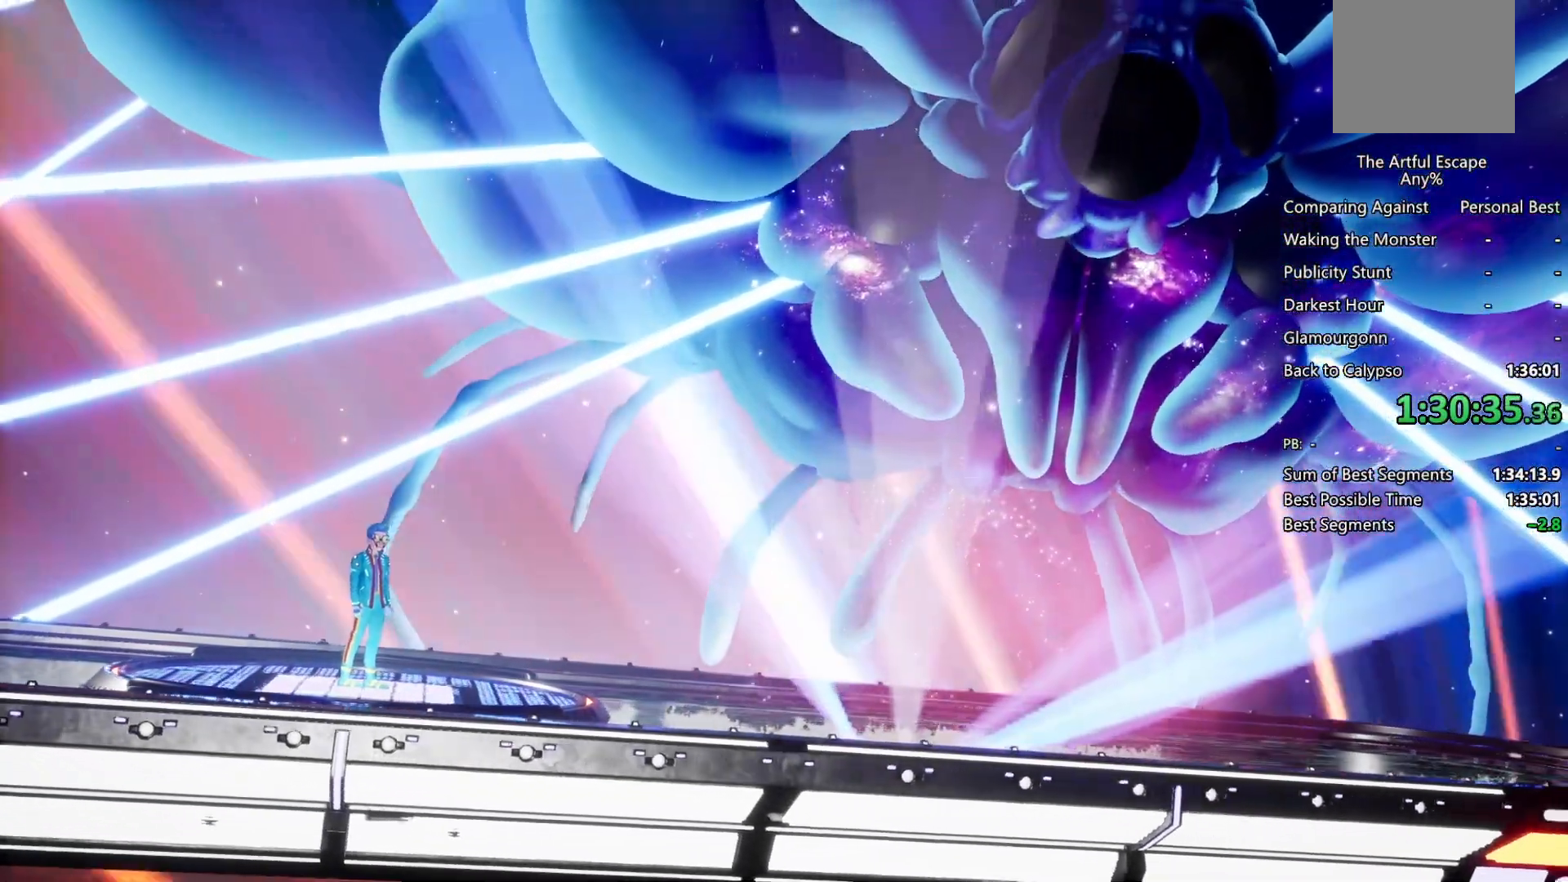
{"buttons": [], "left_stick": "up", "right_stick": "center", "events": []}
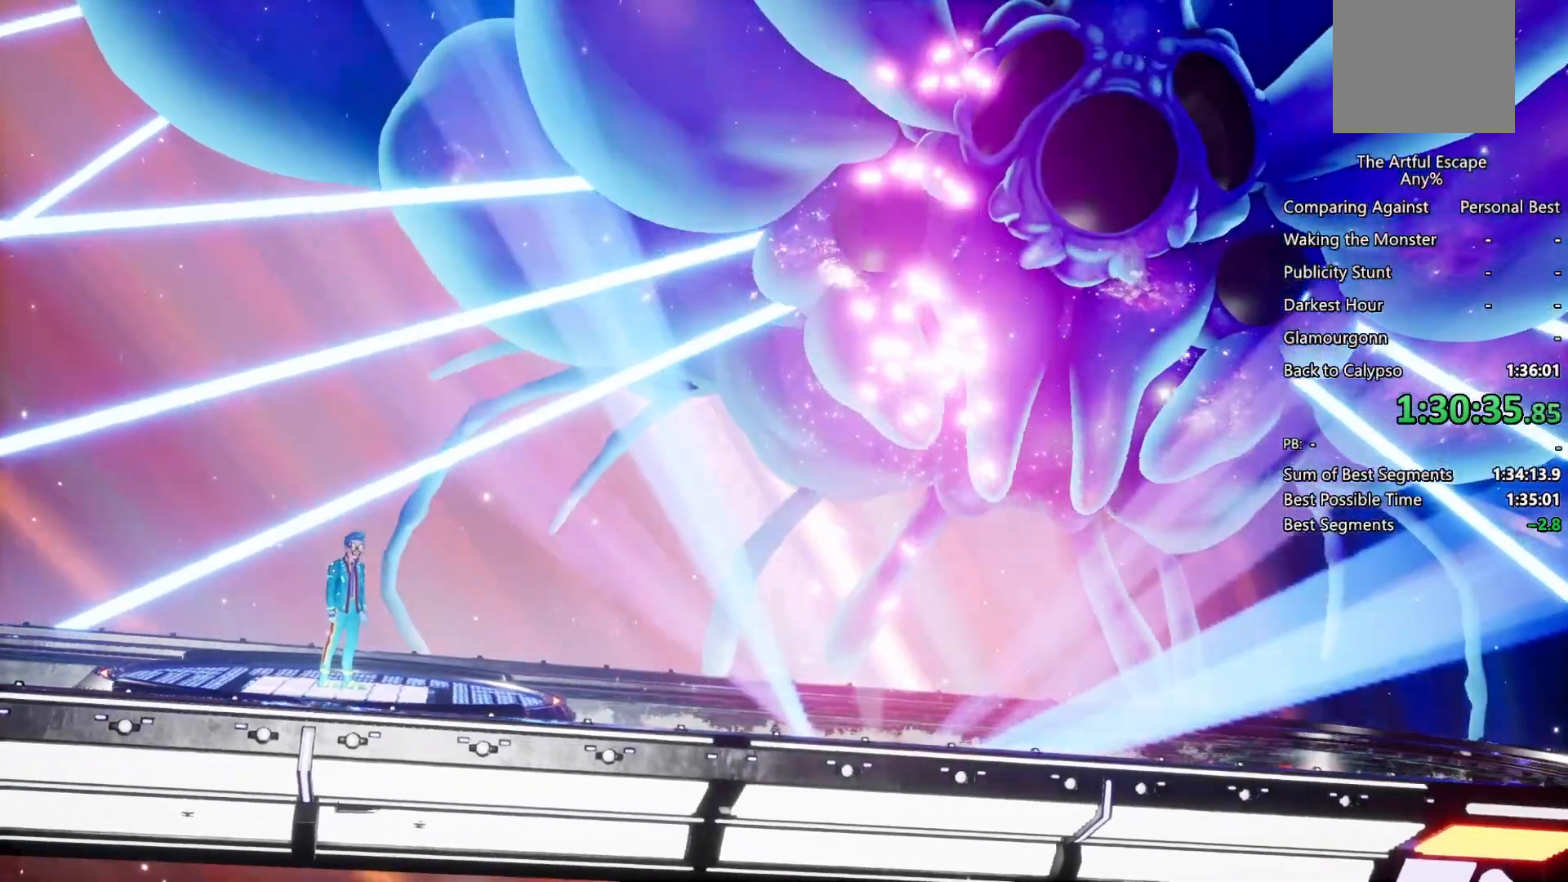
{"buttons": [], "left_stick": "up", "right_stick": "center", "events": []}
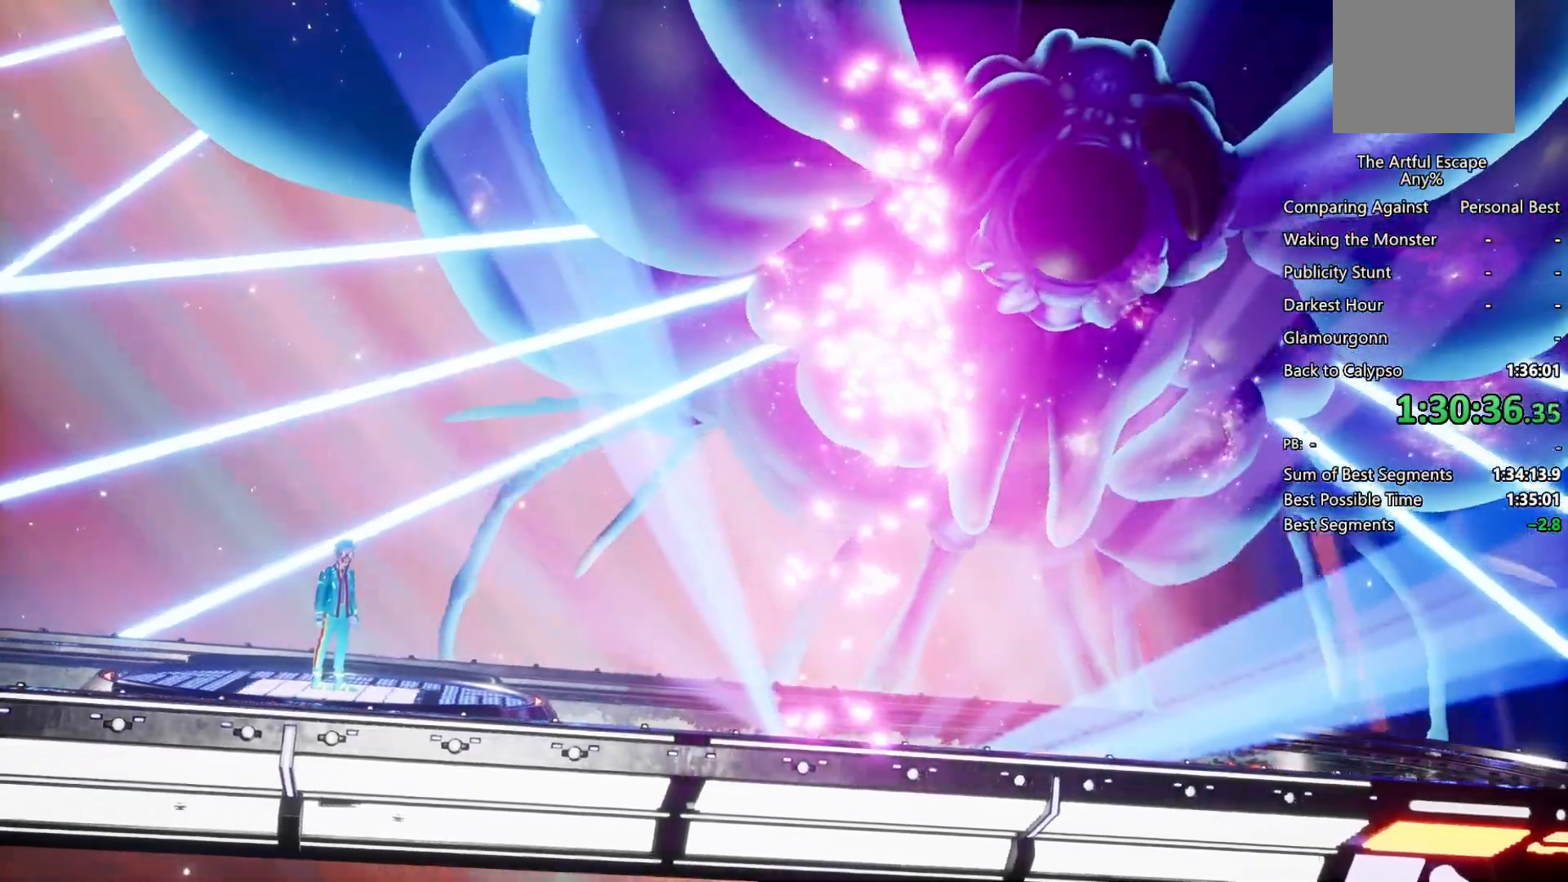
{"buttons": ["CIRCLE"], "left_stick": "up", "right_stick": "center", "events": [[33, "CROSS", "down"], [133, "CIRCLE", "down"], [133, "CROSS", "up"], [233, "CIRCLE", "up"], [233, "CROSS", "down"], [300, "CROSS", "up"], [367, "CIRCLE", "down"], [367, "CROSS", "down"], [433, "CIRCLE", "up"], [500, "CIRCLE", "down"], [500, "CROSS", "up"]]}
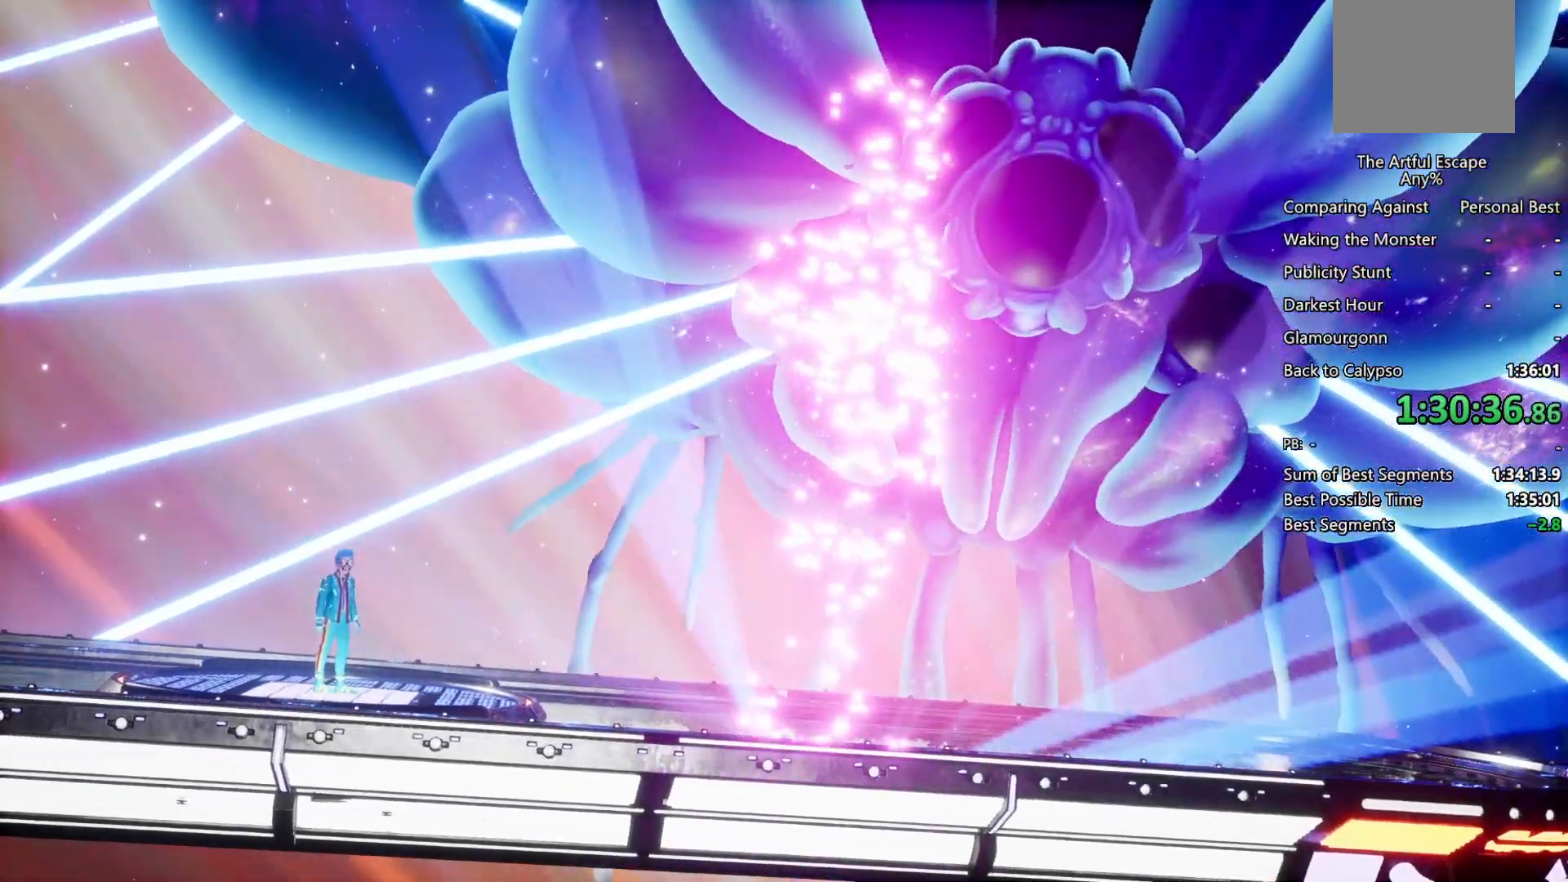
{"buttons": ["CROSS"], "left_stick": "up", "right_stick": "center", "events": [[100, "CIRCLE", "up"], [100, "CROSS", "down"], [200, "CIRCLE", "down"], [200, "CROSS", "up"], [267, "CROSS", "down"], [300, "CIRCLE", "up"], [333, "CIRCLE", "down"], [333, "CROSS", "up"], [467, "CIRCLE", "up"], [467, "CROSS", "down"]]}
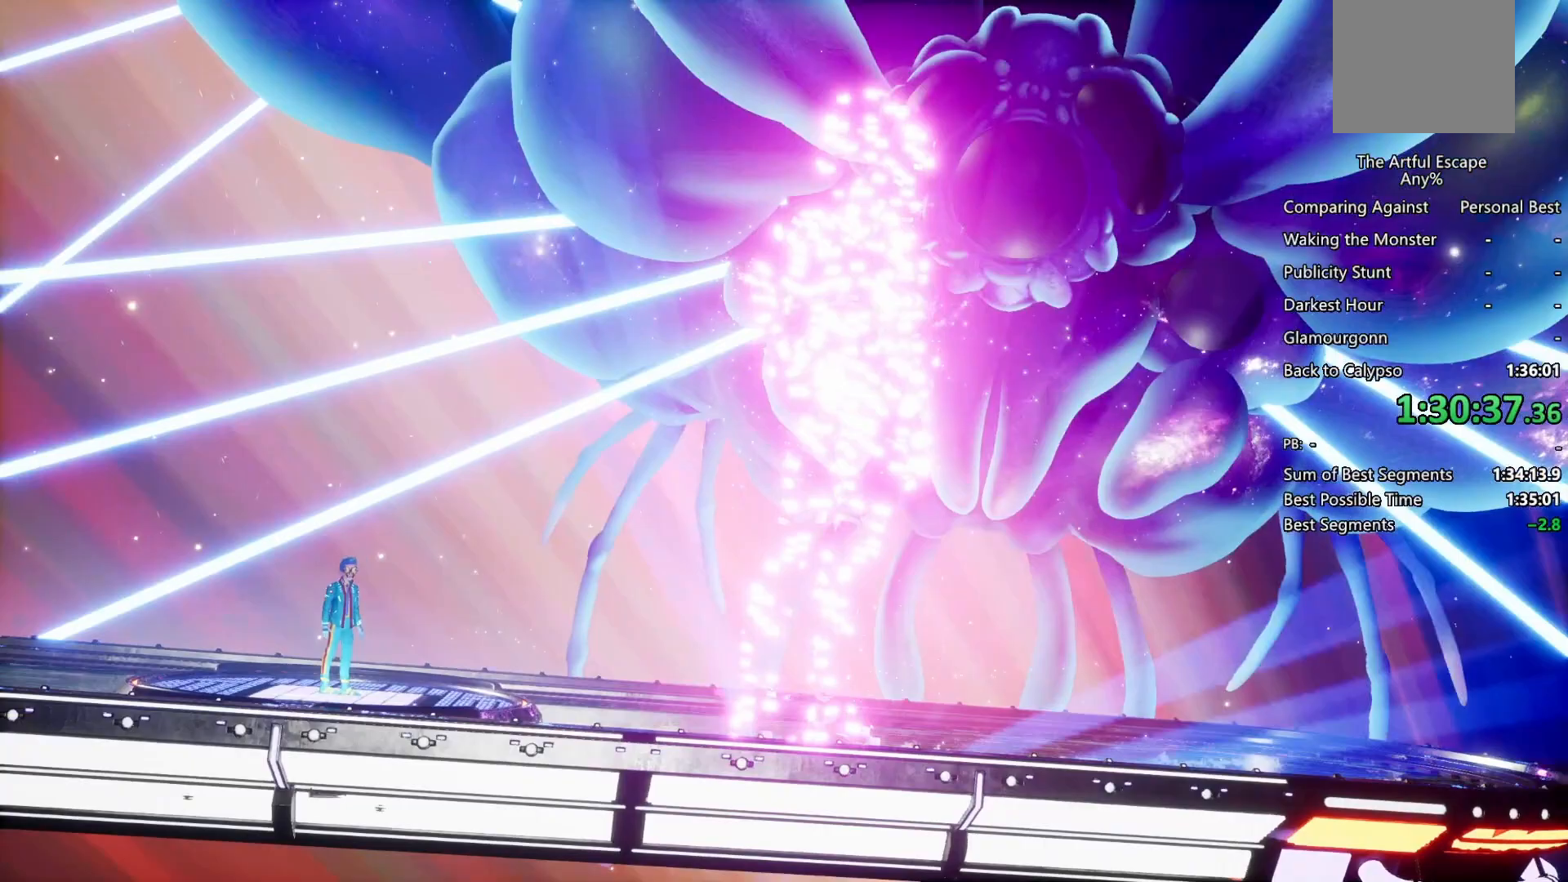
{"buttons": [], "left_stick": "up", "right_stick": "center", "events": [[67, "CIRCLE", "down"], [67, "CROSS", "up"], [133, "CIRCLE", "up"], [133, "CROSS", "down"], [167, "CROSS", "up"], [200, "CIRCLE", "down"], [267, "CIRCLE", "up"], [267, "CROSS", "down"], [367, "CROSS", "up"]]}
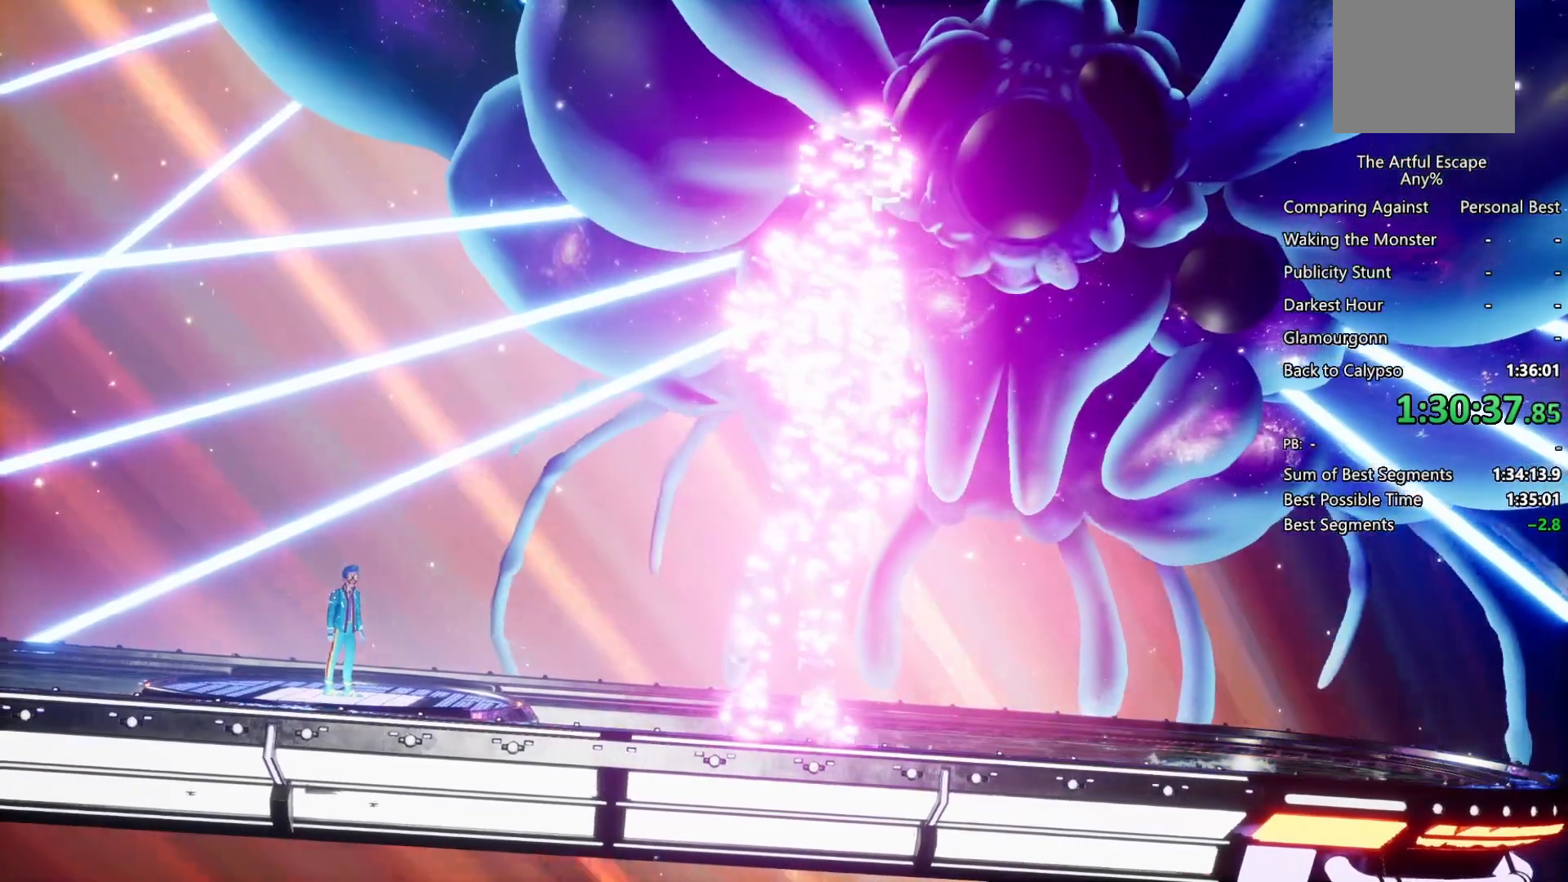
{"buttons": [], "left_stick": "up", "right_stick": "center", "events": []}
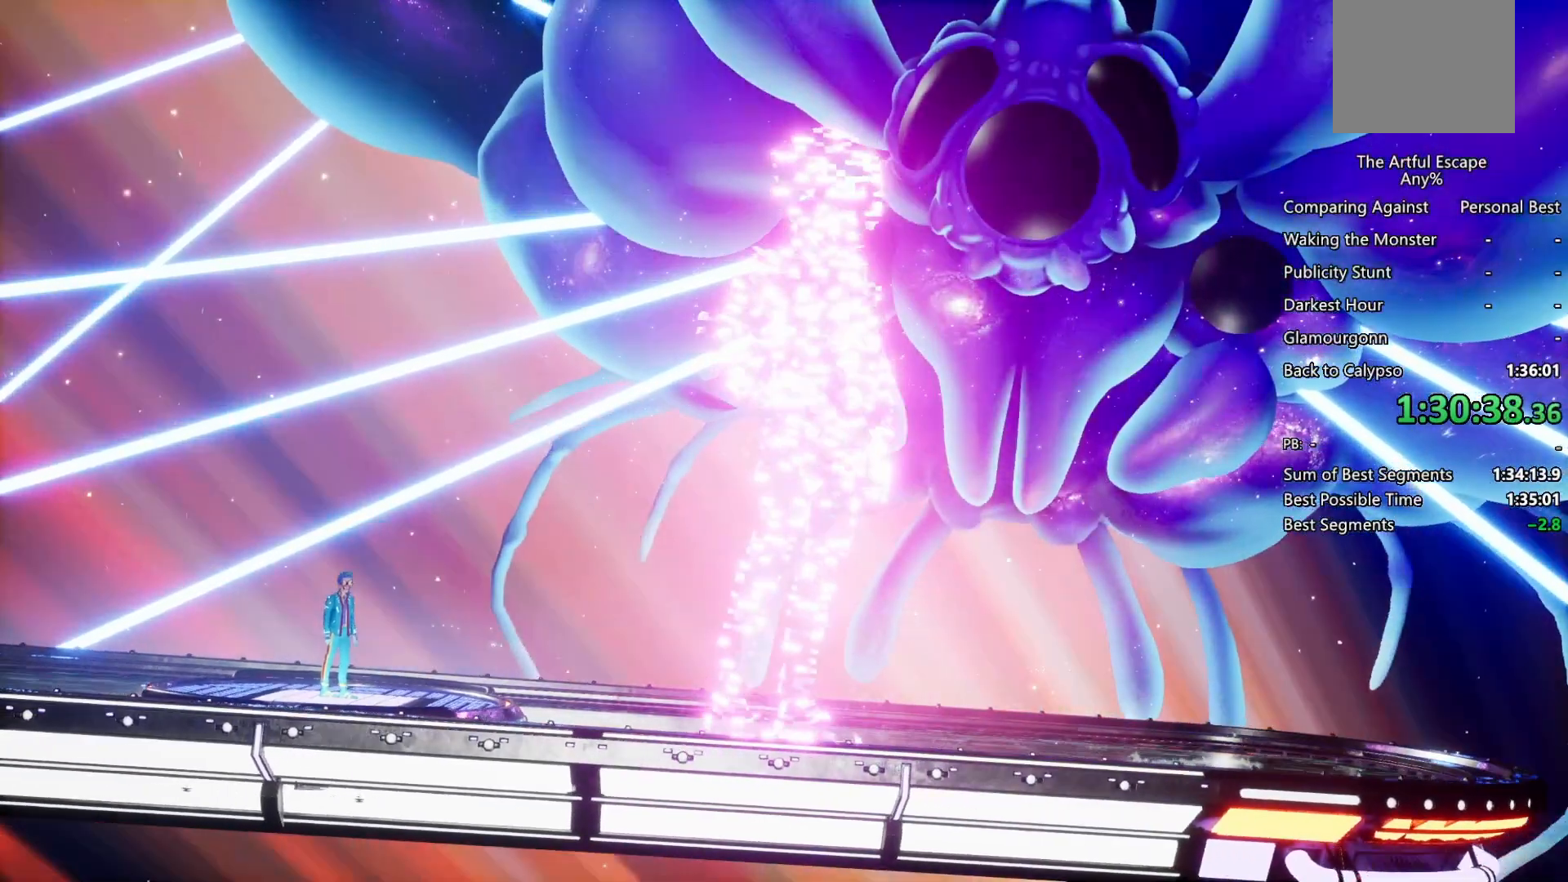
{"buttons": [], "left_stick": "up", "right_stick": "center", "events": []}
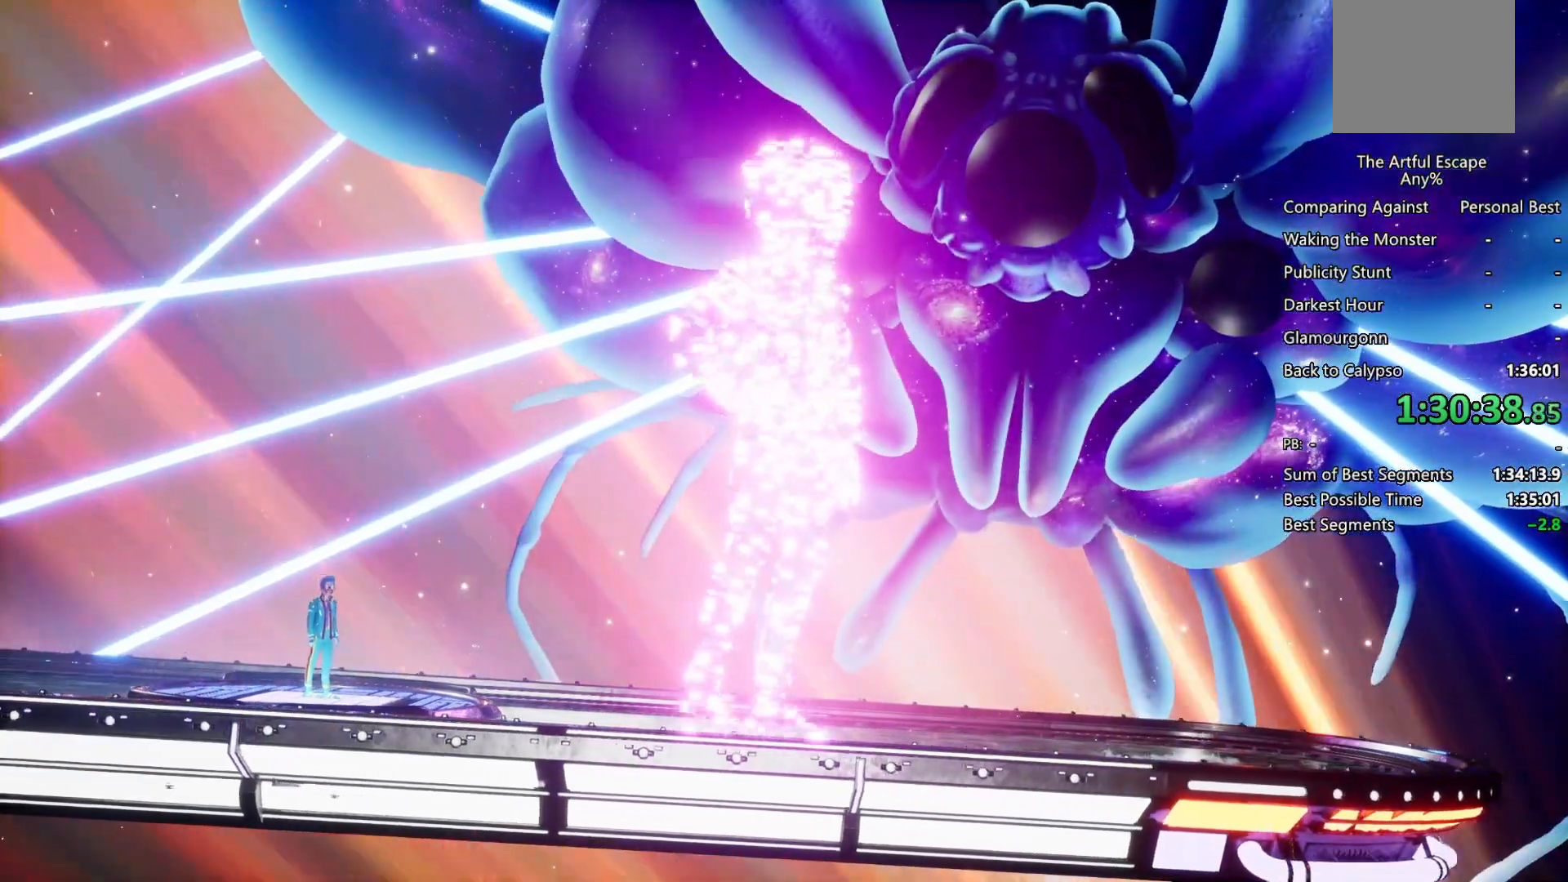
{"buttons": ["CROSS"], "left_stick": "up", "right_stick": "center", "events": [[467, "CROSS", "down"]]}
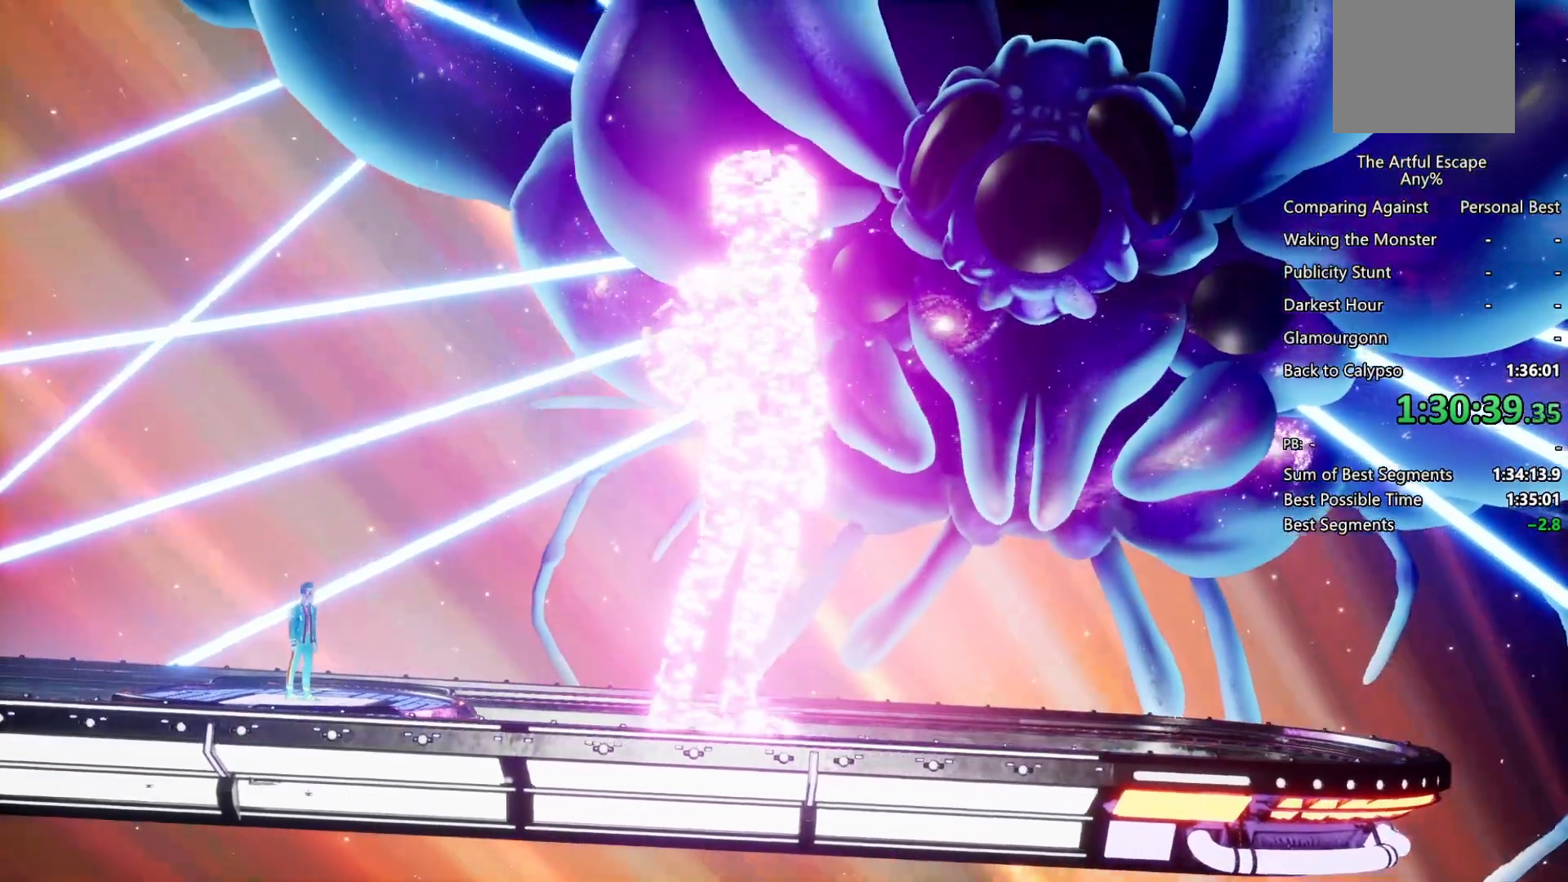
{"buttons": ["CROSS"], "left_stick": "up", "right_stick": "center", "events": [[67, "CIRCLE", "down"], [67, "CROSS", "up"], [100, "CIRCLE", "up"], [100, "CROSS", "down"], [233, "CIRCLE", "down"], [267, "CIRCLE", "up"], [400, "CIRCLE", "down"], [400, "CROSS", "up"], [433, "CIRCLE", "up"], [433, "CROSS", "down"]]}
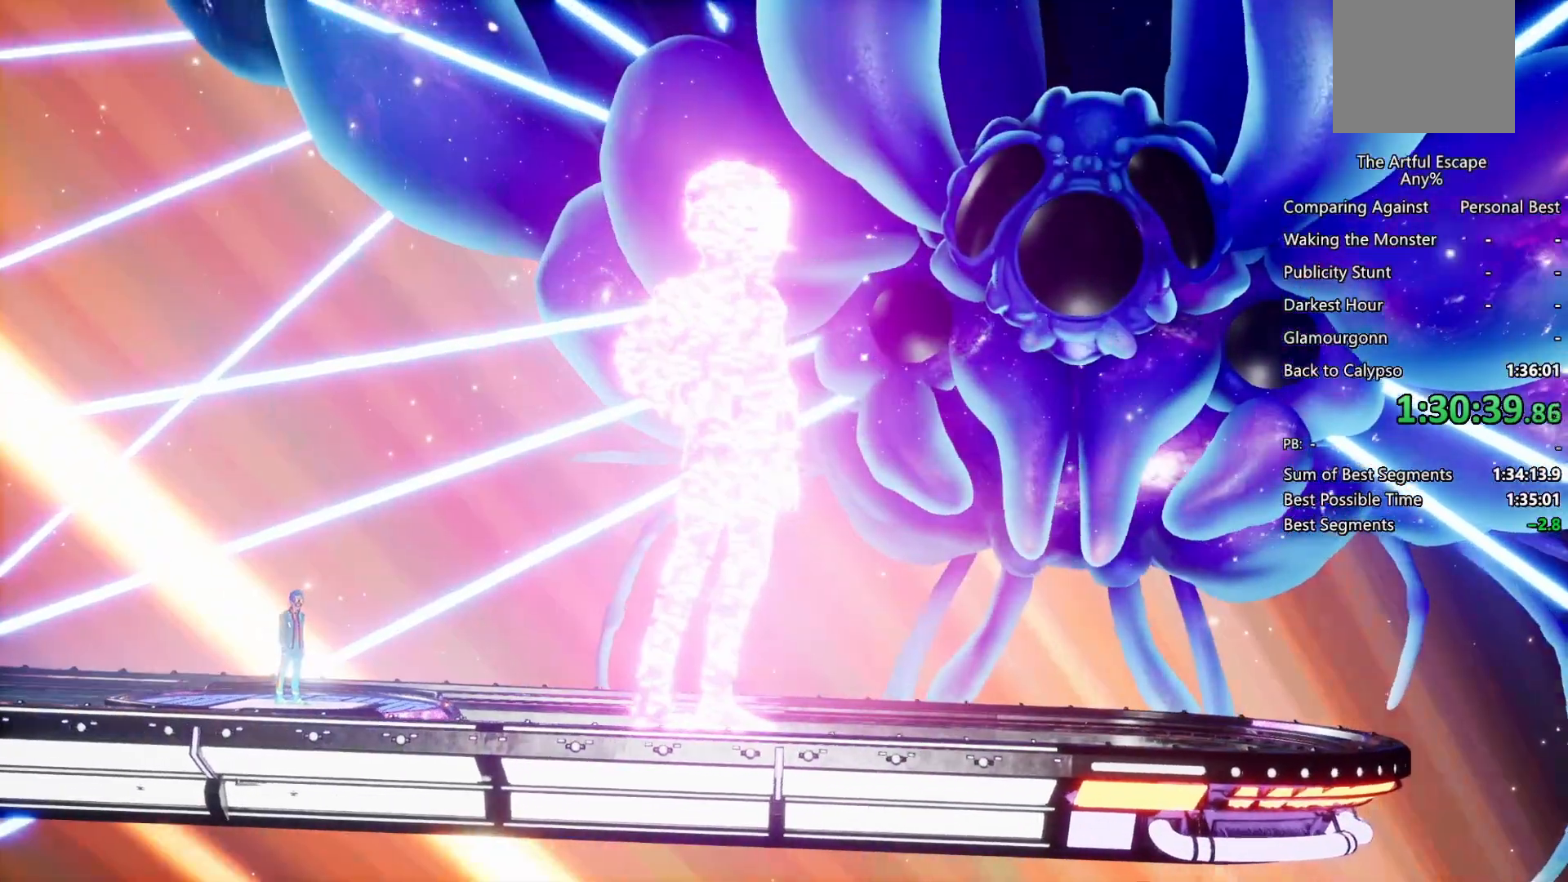
{"buttons": ["CROSS"], "left_stick": "up", "right_stick": "center", "events": [[67, "CIRCLE", "down"], [67, "CROSS", "up"], [100, "CROSS", "down"], [167, "CIRCLE", "up"], [233, "CIRCLE", "down"], [233, "CROSS", "up"], [300, "CROSS", "down"], [333, "CIRCLE", "up"], [367, "CIRCLE", "down"], [433, "CROSS", "up"], [500, "CIRCLE", "up"], [500, "CROSS", "down"]]}
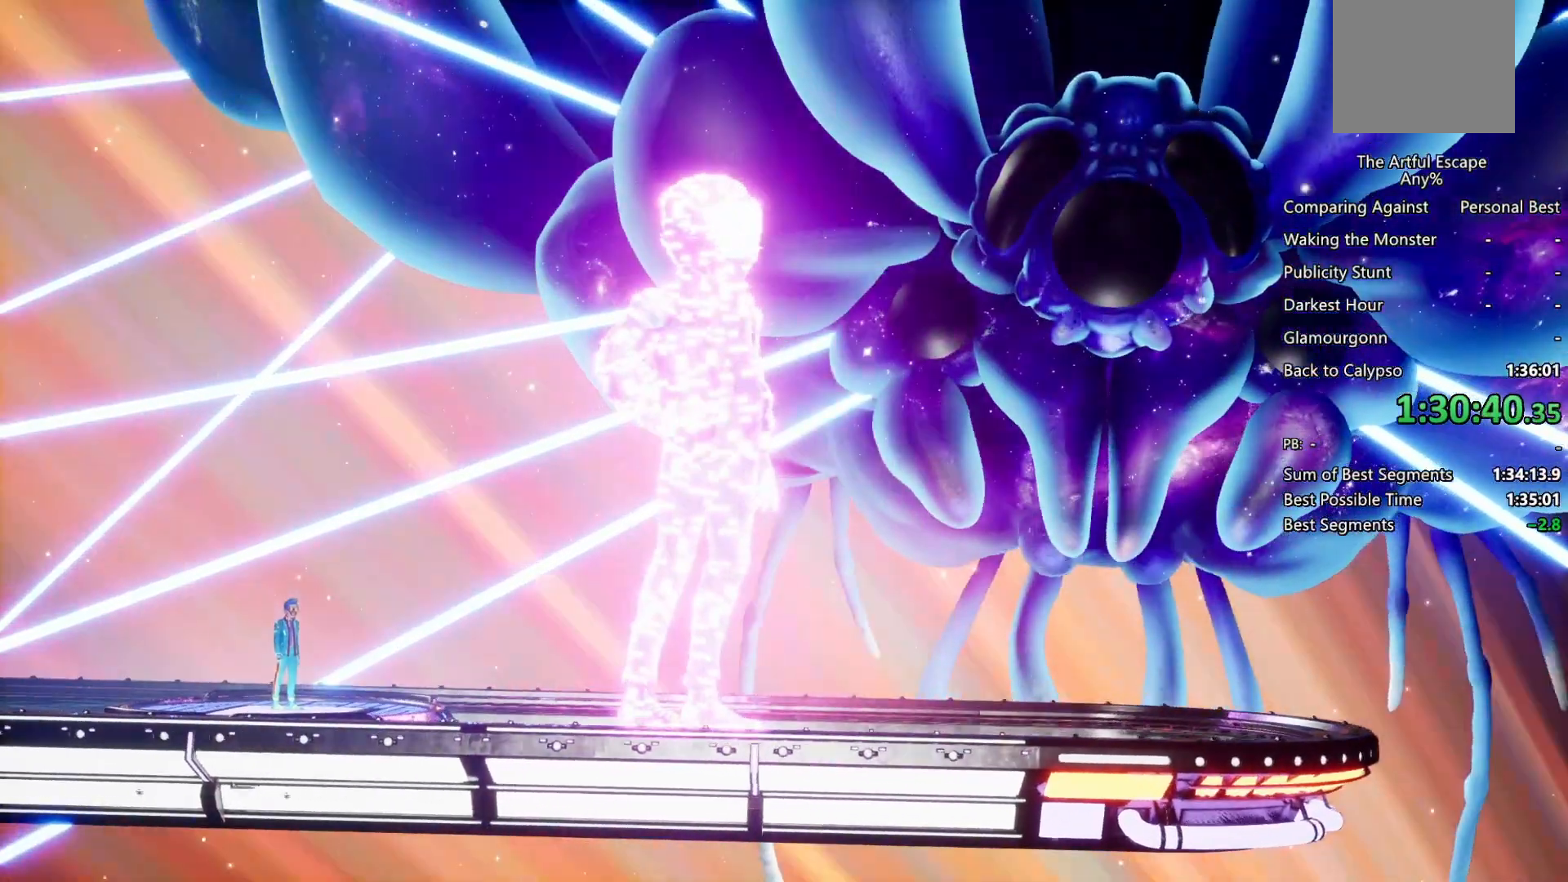
{"buttons": ["CROSS"], "left_stick": "up", "right_stick": "center", "events": [[67, "CIRCLE", "down"], [67, "CROSS", "up"], [133, "CIRCLE", "up"], [133, "CROSS", "down"], [200, "CIRCLE", "down"], [267, "CROSS", "up"], [333, "CIRCLE", "up"], [333, "CROSS", "down"], [400, "CIRCLE", "down"], [400, "CROSS", "up"], [467, "CIRCLE", "up"], [467, "CROSS", "down"]]}
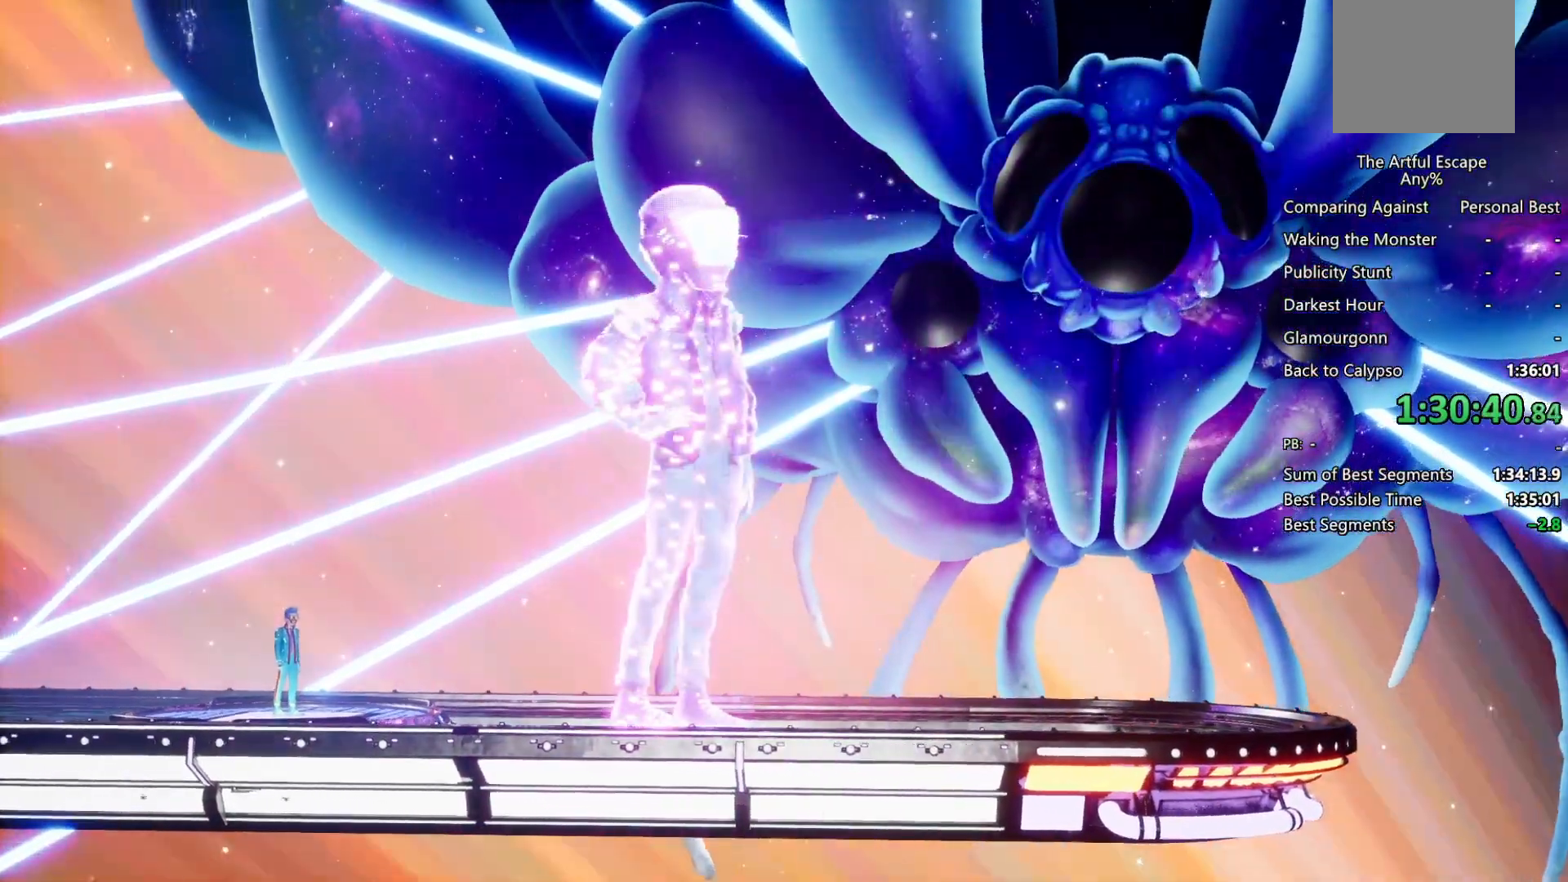
{"buttons": ["CROSS", "CIRCLE"], "left_stick": "up", "right_stick": "center", "events": [[100, "CIRCLE", "down"], [100, "CROSS", "up"], [167, "CROSS", "down"], [200, "CIRCLE", "up"], [267, "CIRCLE", "down"], [300, "CROSS", "up"], [367, "CIRCLE", "up"], [367, "CROSS", "down"], [433, "CIRCLE", "down"], [433, "CROSS", "up"], [500, "CROSS", "down"]]}
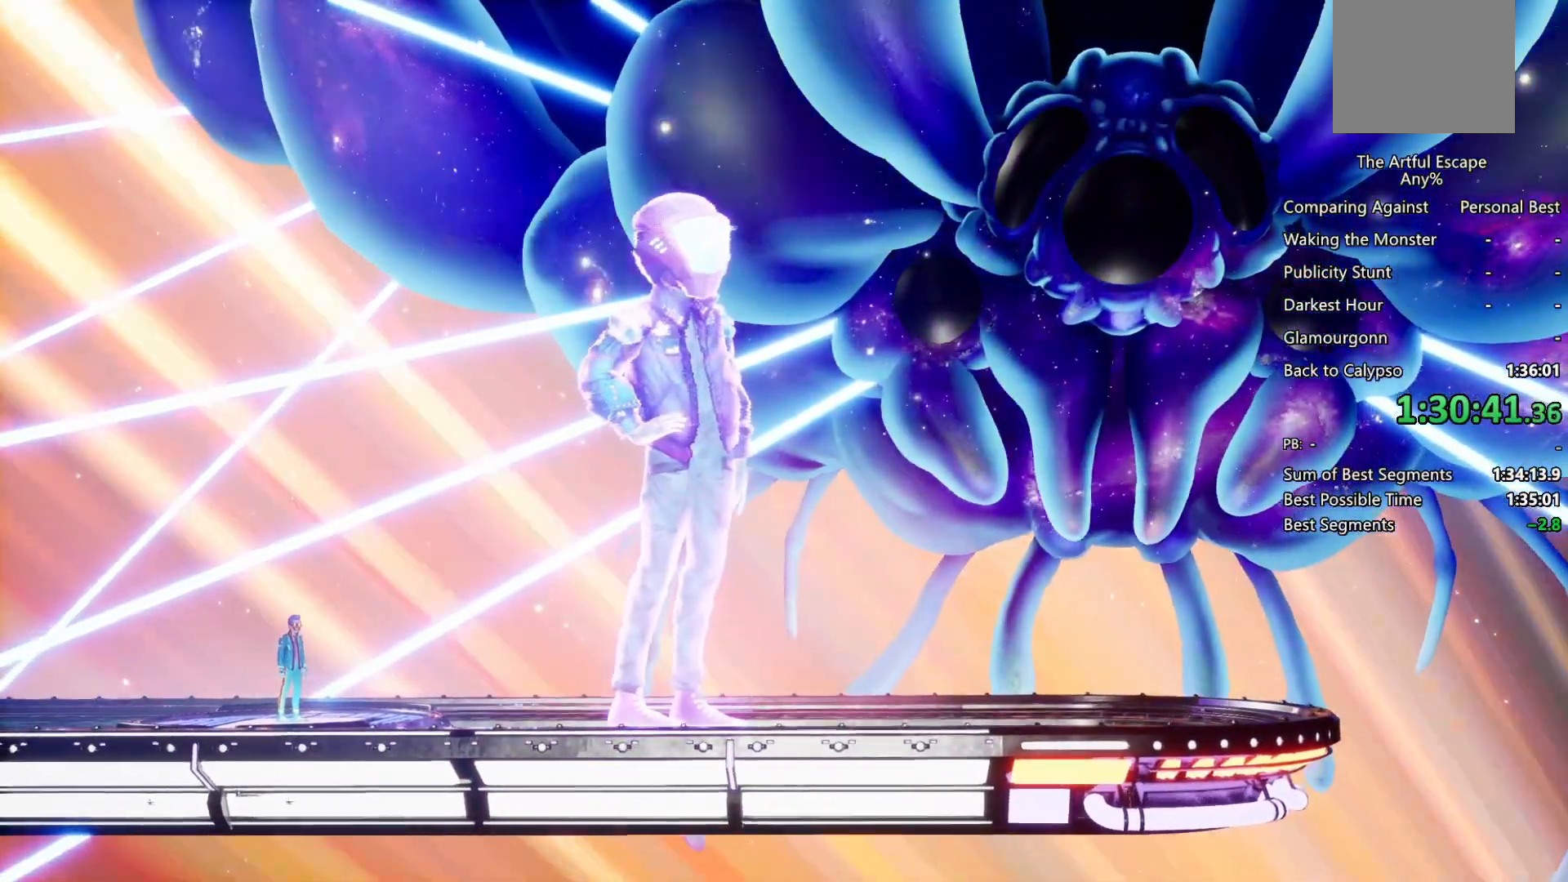
{"buttons": ["CIRCLE"], "left_stick": "up", "right_stick": "center", "events": [[33, "CIRCLE", "up"], [100, "CIRCLE", "down"], [100, "CROSS", "up"], [200, "CIRCLE", "up"], [200, "CROSS", "down"], [300, "CIRCLE", "down"], [333, "CROSS", "up"], [400, "CIRCLE", "up"], [400, "CROSS", "down"], [467, "CIRCLE", "down"], [467, "CROSS", "up"]]}
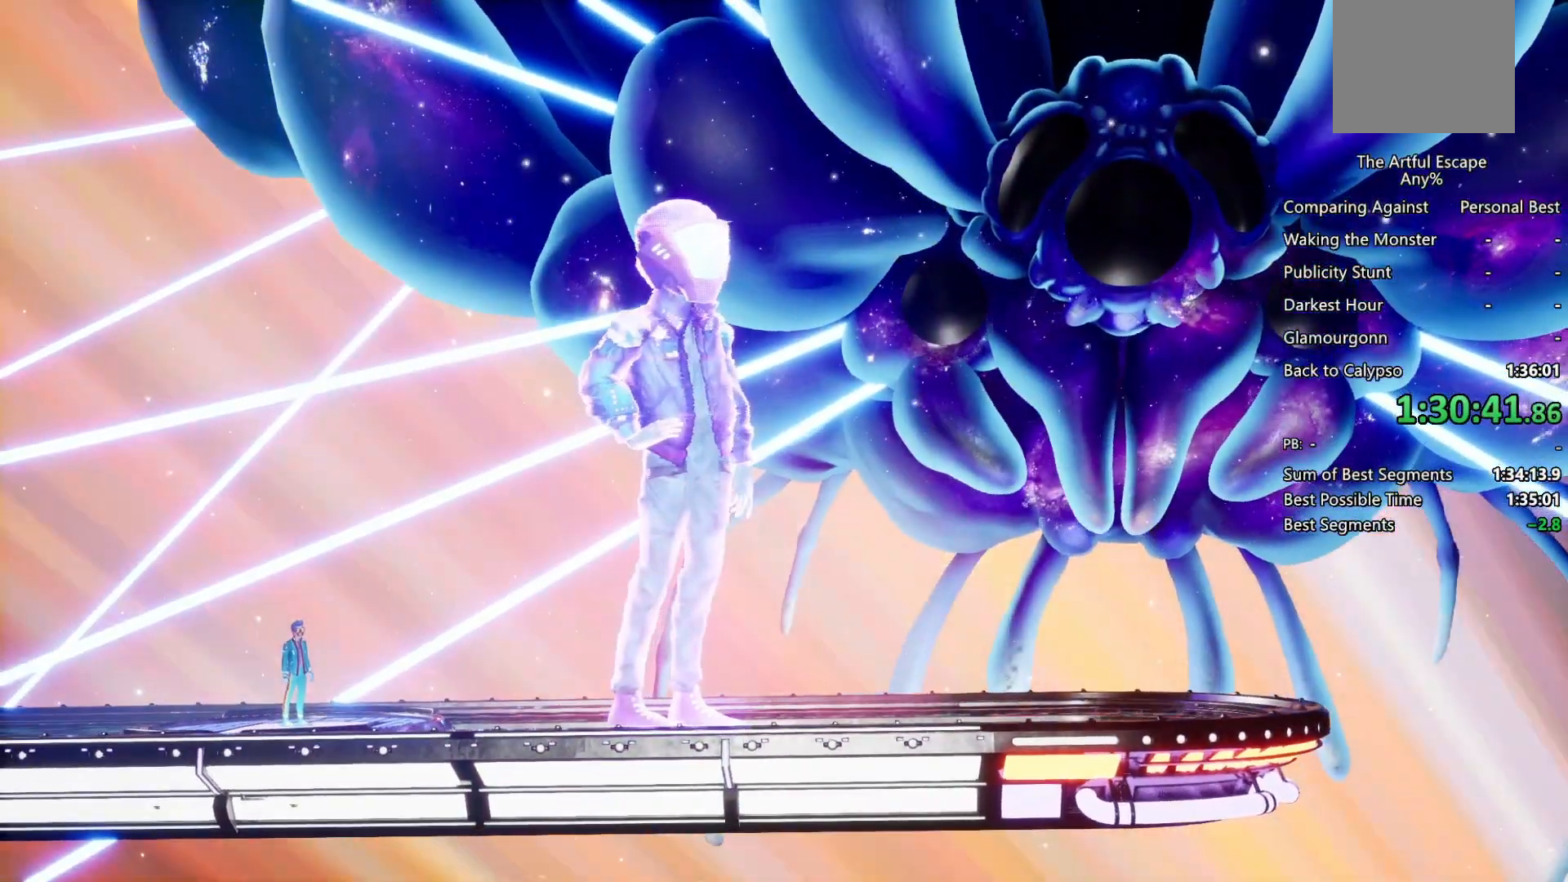
{"buttons": ["CIRCLE"], "left_stick": "up", "right_stick": "center", "events": [[100, "CIRCLE", "up"], [100, "CROSS", "down"], [133, "CIRCLE", "down"], [200, "CROSS", "up"], [233, "CIRCLE", "up"], [233, "CROSS", "down"], [367, "CIRCLE", "down"], [367, "CROSS", "up"], [400, "CROSS", "down"], [467, "CIRCLE", "up"], [500, "CIRCLE", "down"], [500, "CROSS", "up"]]}